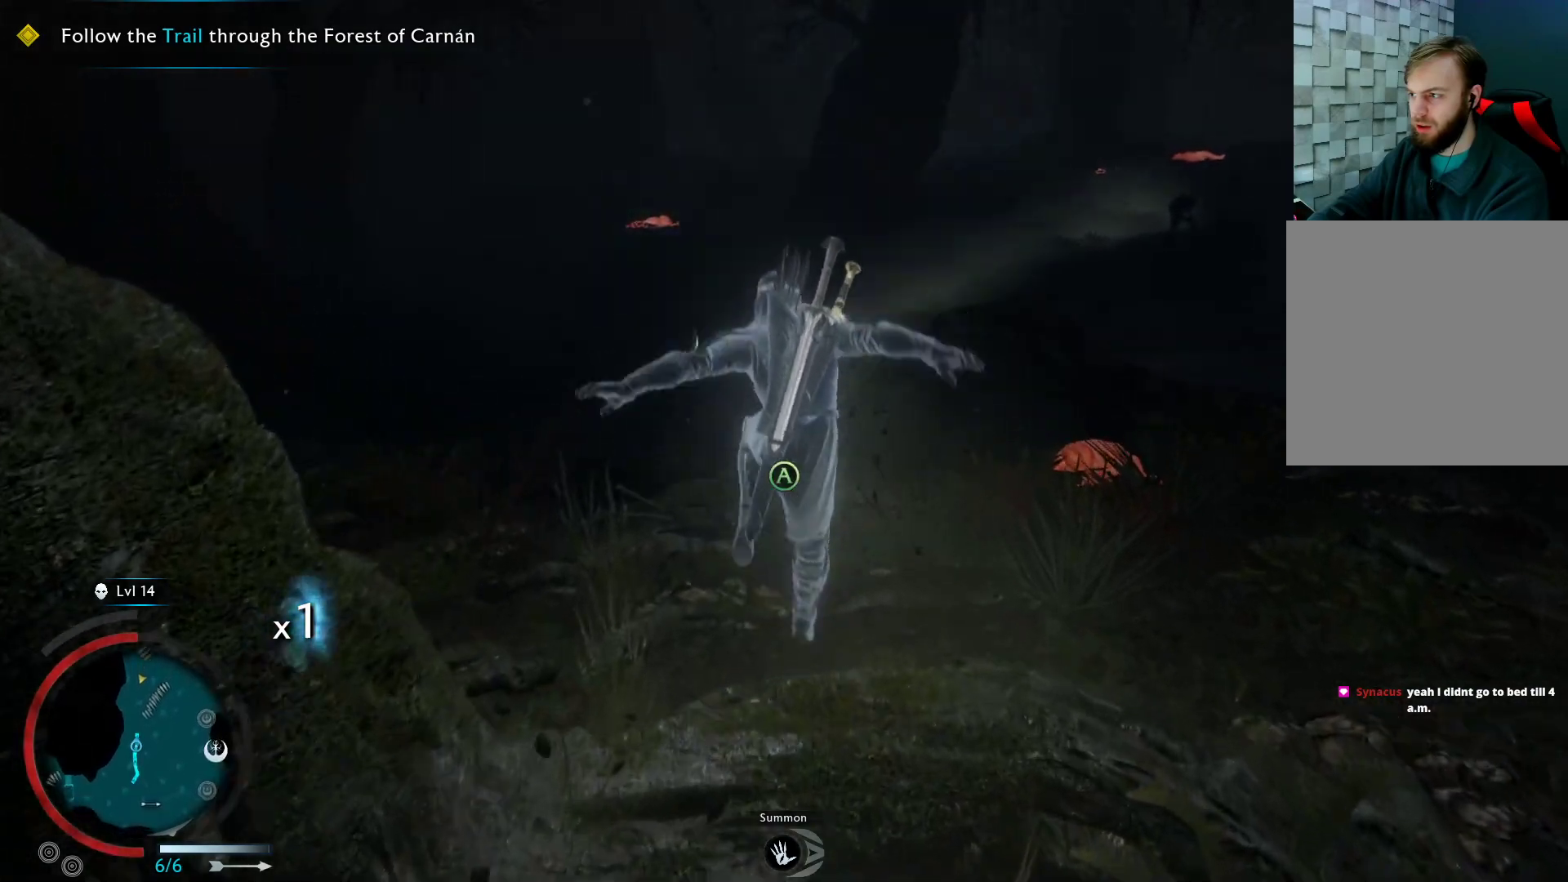
Gameplay with a controller (Xbox layout); each line is a JSON object with the inputs held at the frame after it. "events" lists button and stick changes between this image and that frame as [ms after this image, input, new state], when the widget could be followed in between.
{"buttons": [], "left_stick": "center", "right_stick": "center", "events": [[50, "left_stick", "up-right"], [67, "right_stick", "down-right"], [250, "right_stick", "center"], [383, "left_stick", "center"]]}
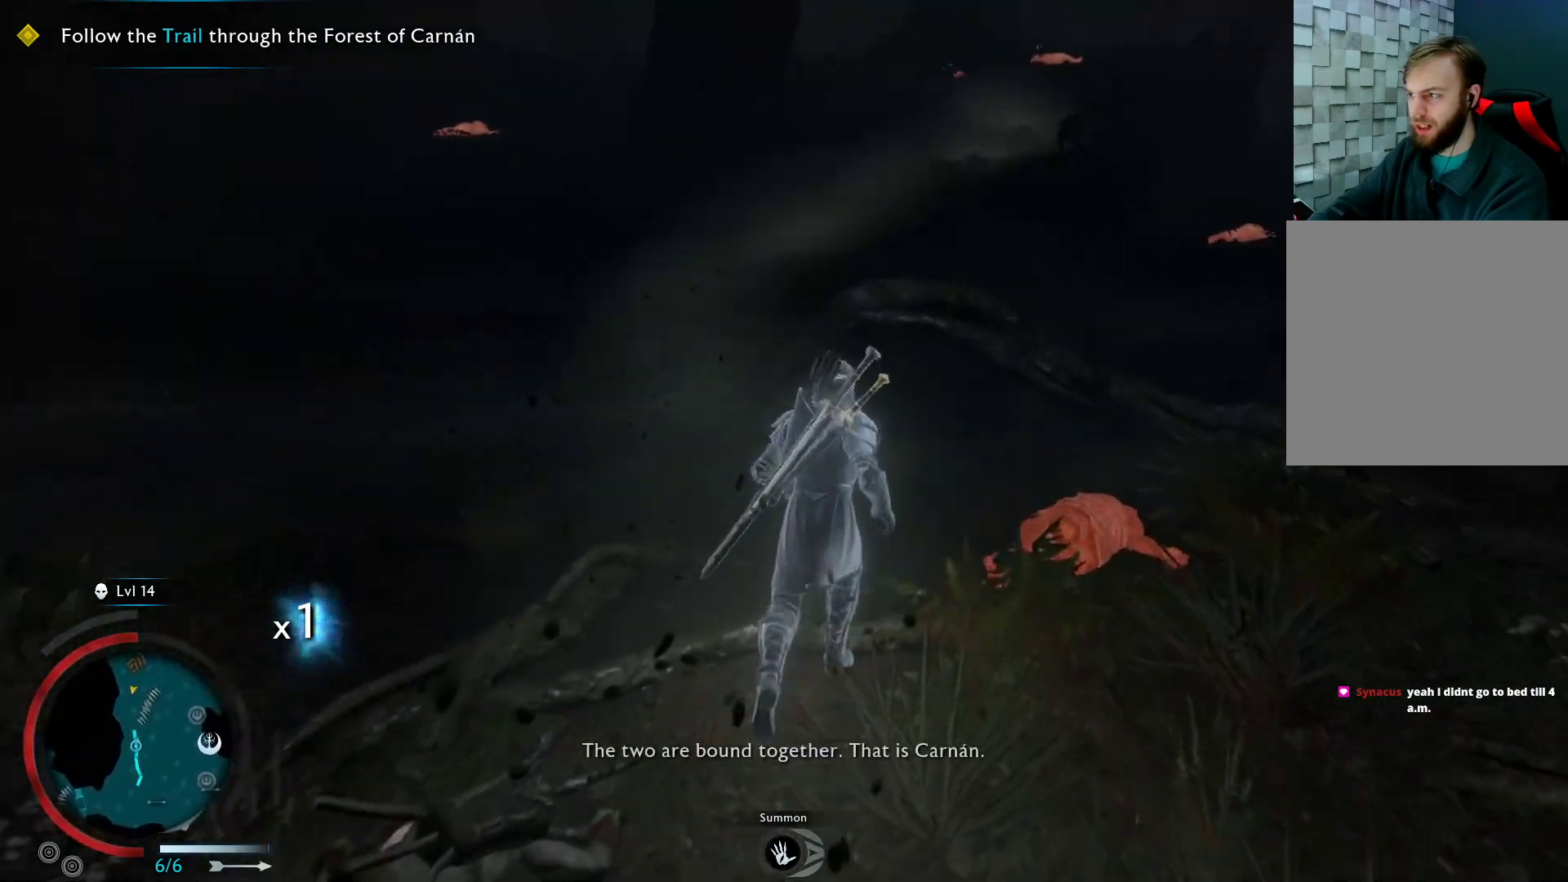
{"buttons": [], "left_stick": "center", "right_stick": "center", "events": []}
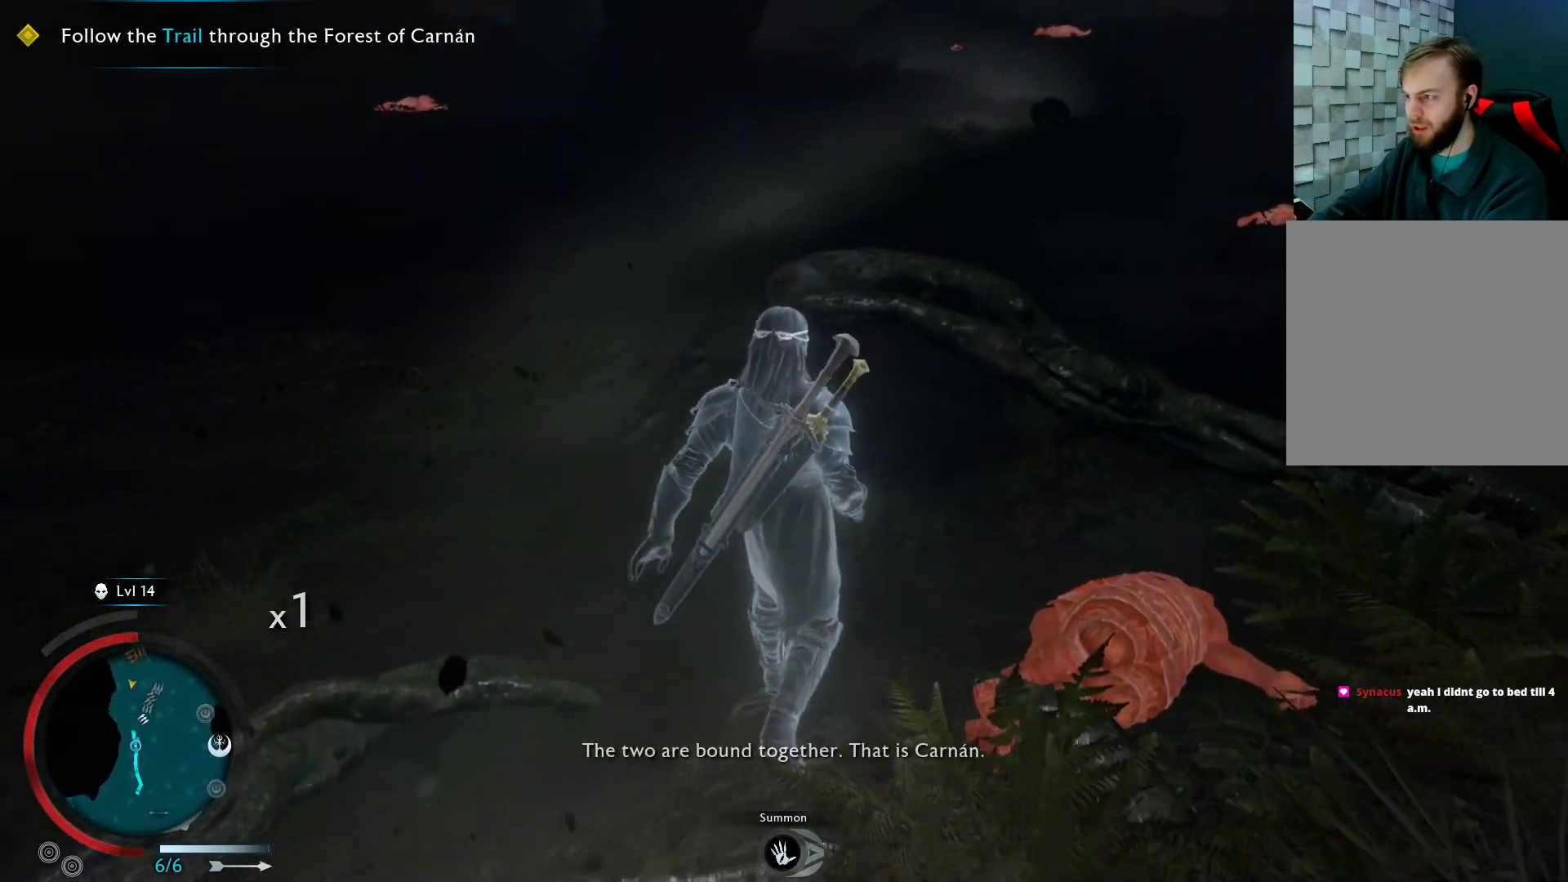
{"buttons": [], "left_stick": "down-right", "right_stick": "down", "events": [[50, "L1", "down"], [217, "L1", "up"], [400, "right_stick", "down"], [450, "left_stick", "down-right"]]}
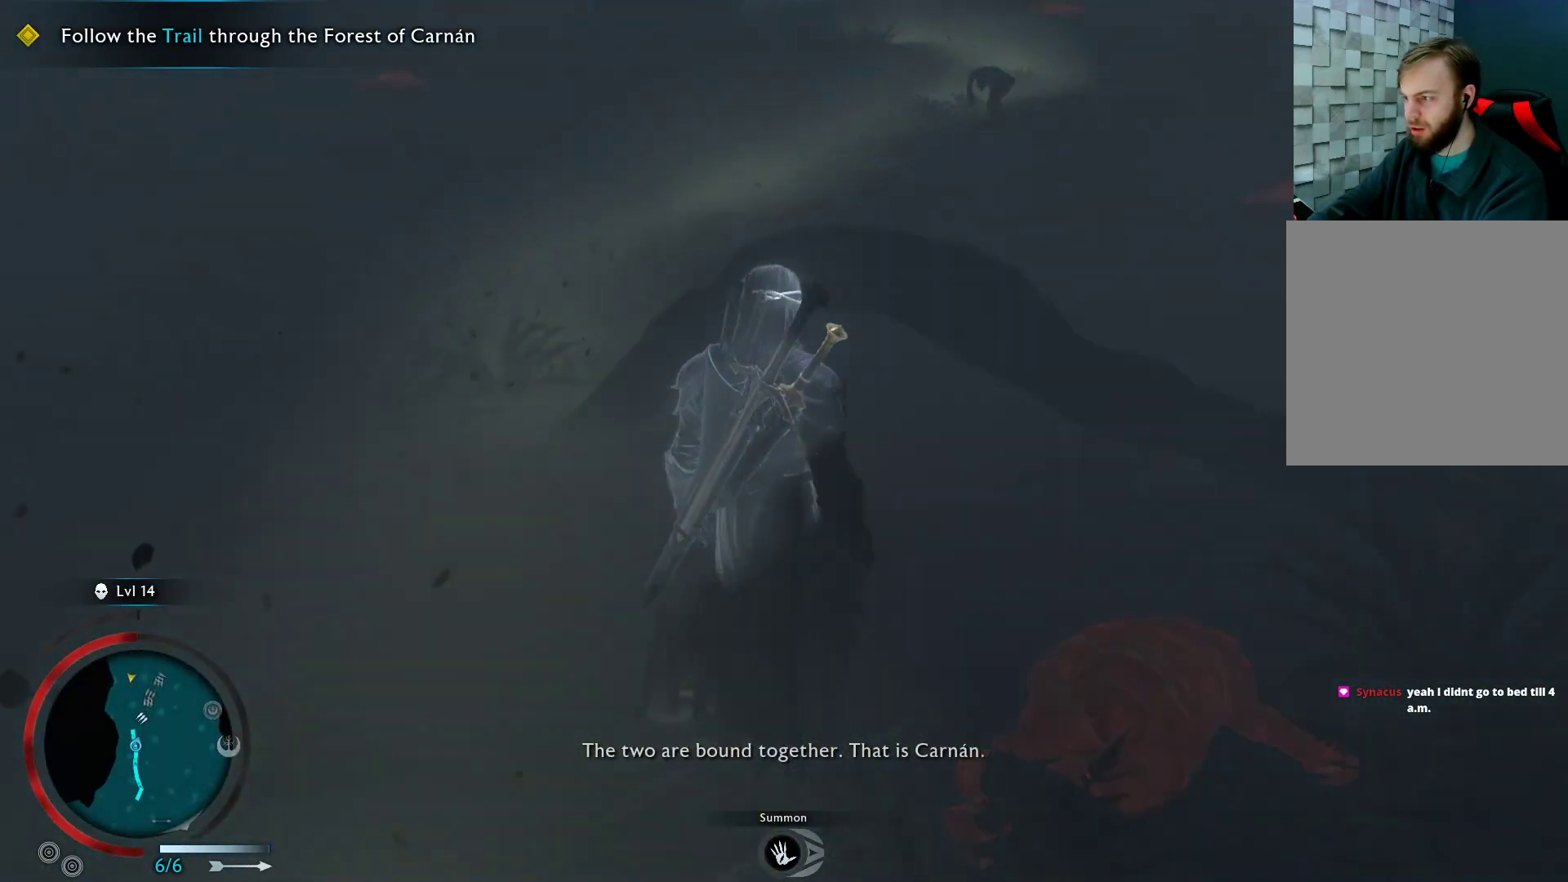
{"buttons": [], "left_stick": "down", "right_stick": "down", "events": [[167, "right_stick", "center"], [433, "left_stick", "down"], [433, "right_stick", "down"]]}
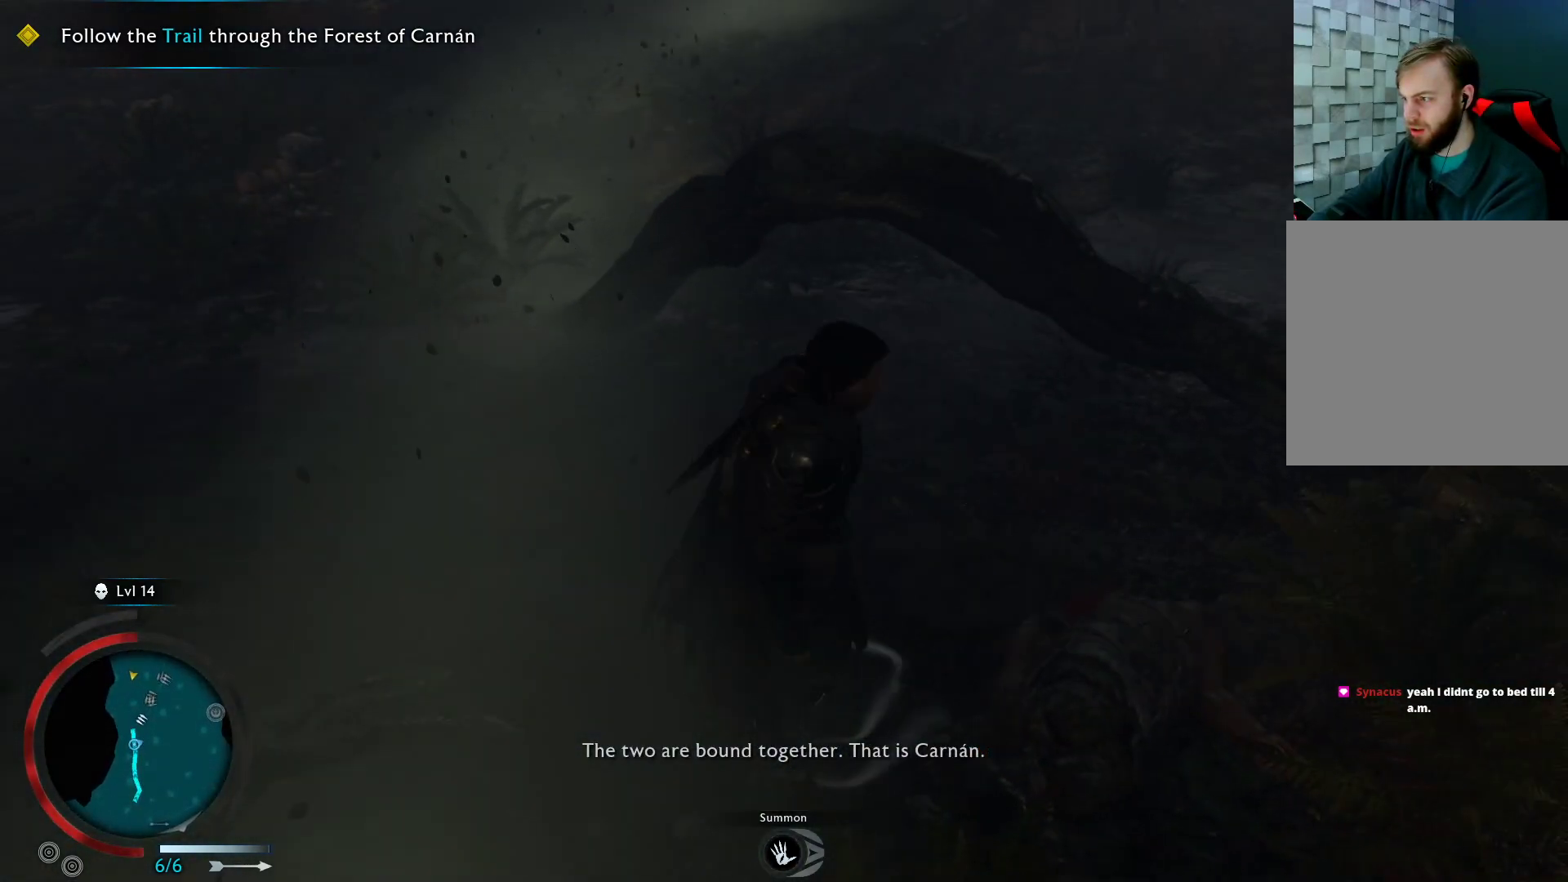
{"buttons": [], "left_stick": "up", "right_stick": "up-left", "events": [[100, "right_stick", "center"], [133, "left_stick", "left"], [150, "right_stick", "up-left"], [317, "left_stick", "up-left"], [483, "left_stick", "up"]]}
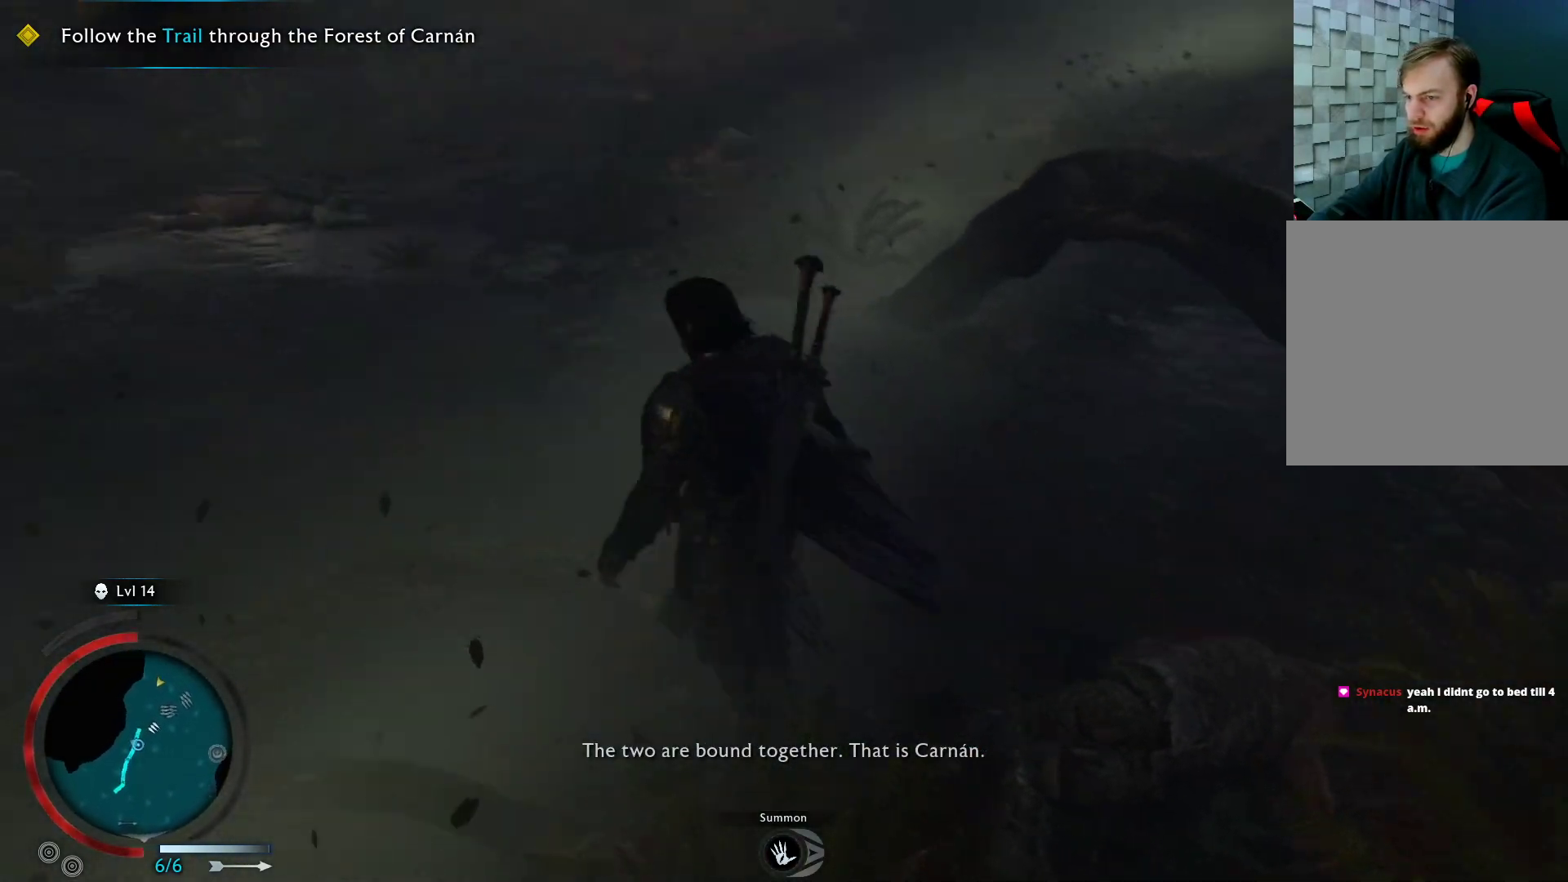
{"buttons": [], "left_stick": "up", "right_stick": "up-right", "events": [[117, "right_stick", "center"], [217, "L1", "down"], [383, "L1", "up"], [400, "right_stick", "up-right"]]}
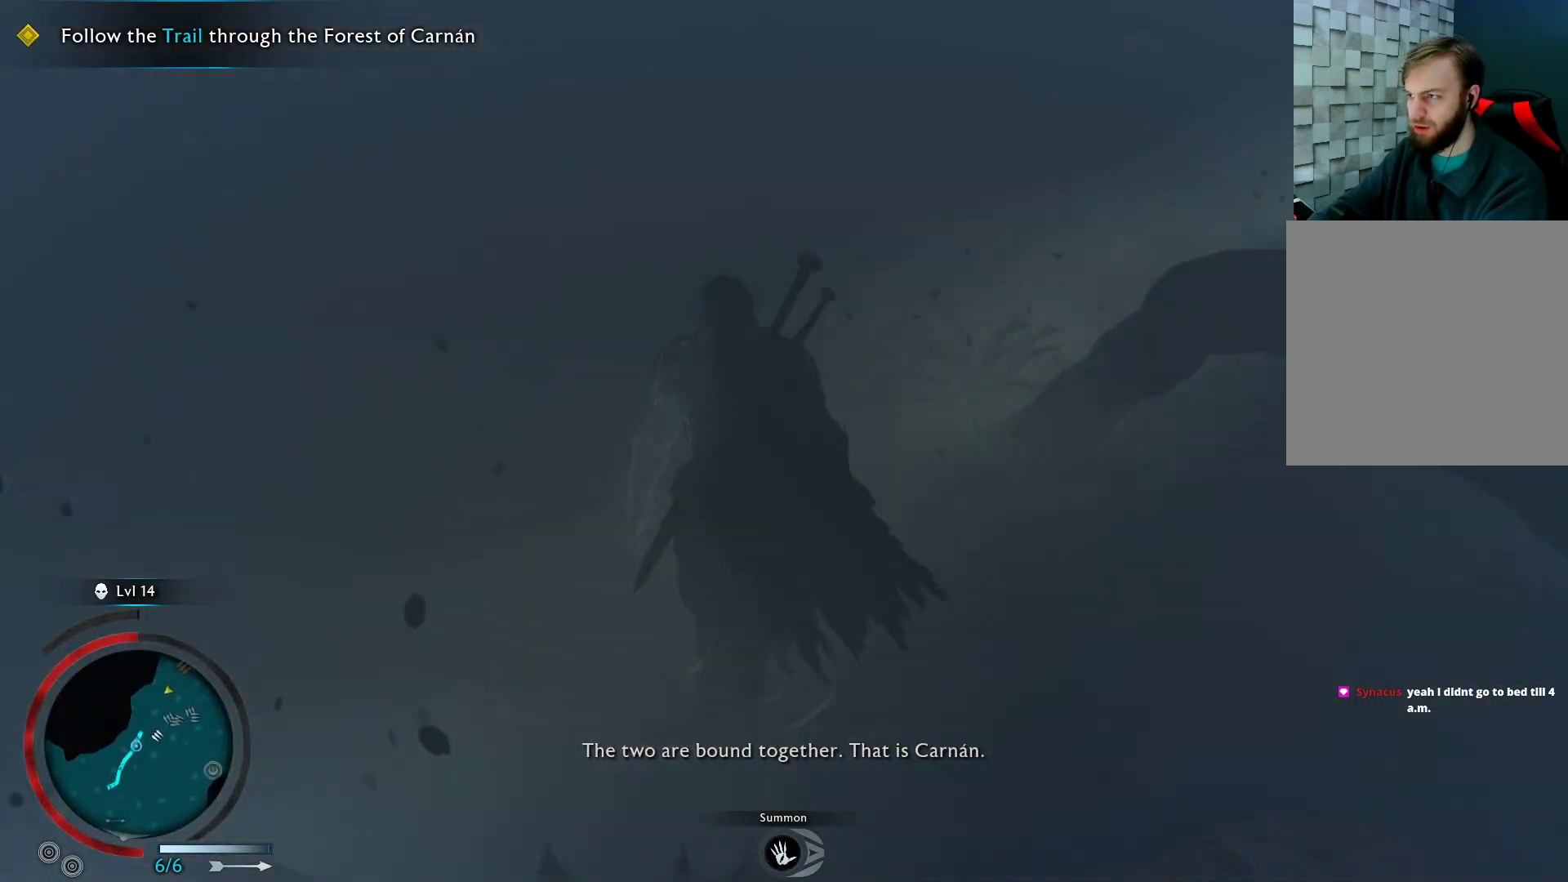
{"buttons": [], "left_stick": "up", "right_stick": "up-right", "events": [[183, "right_stick", "center"], [383, "right_stick", "up-right"]]}
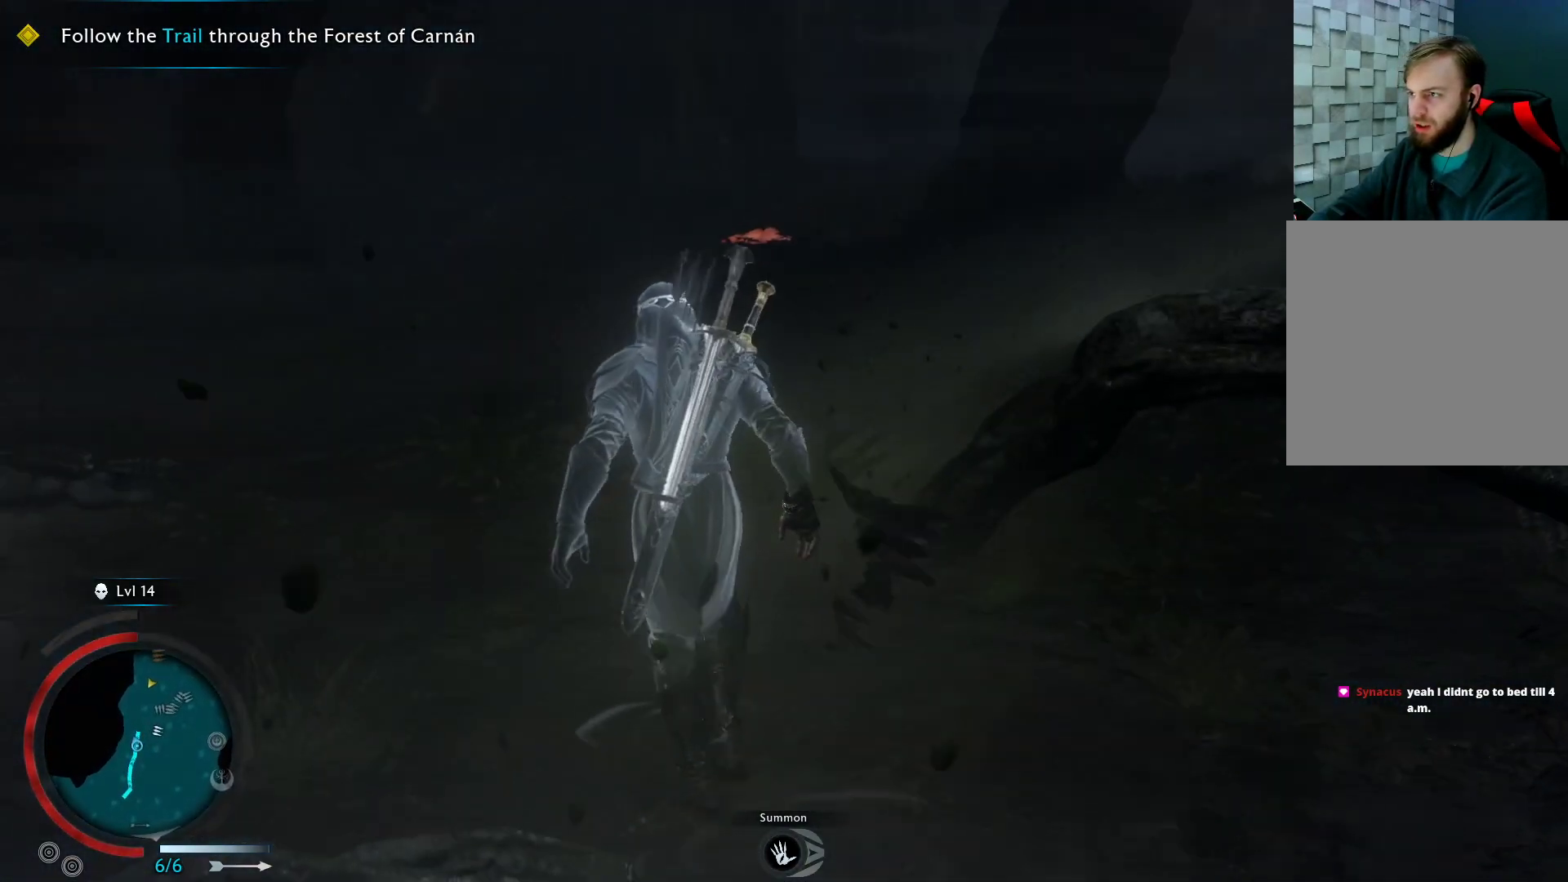
{"buttons": ["A"], "left_stick": "up", "right_stick": "center", "events": [[67, "right_stick", "center"], [483, "A", "down"]]}
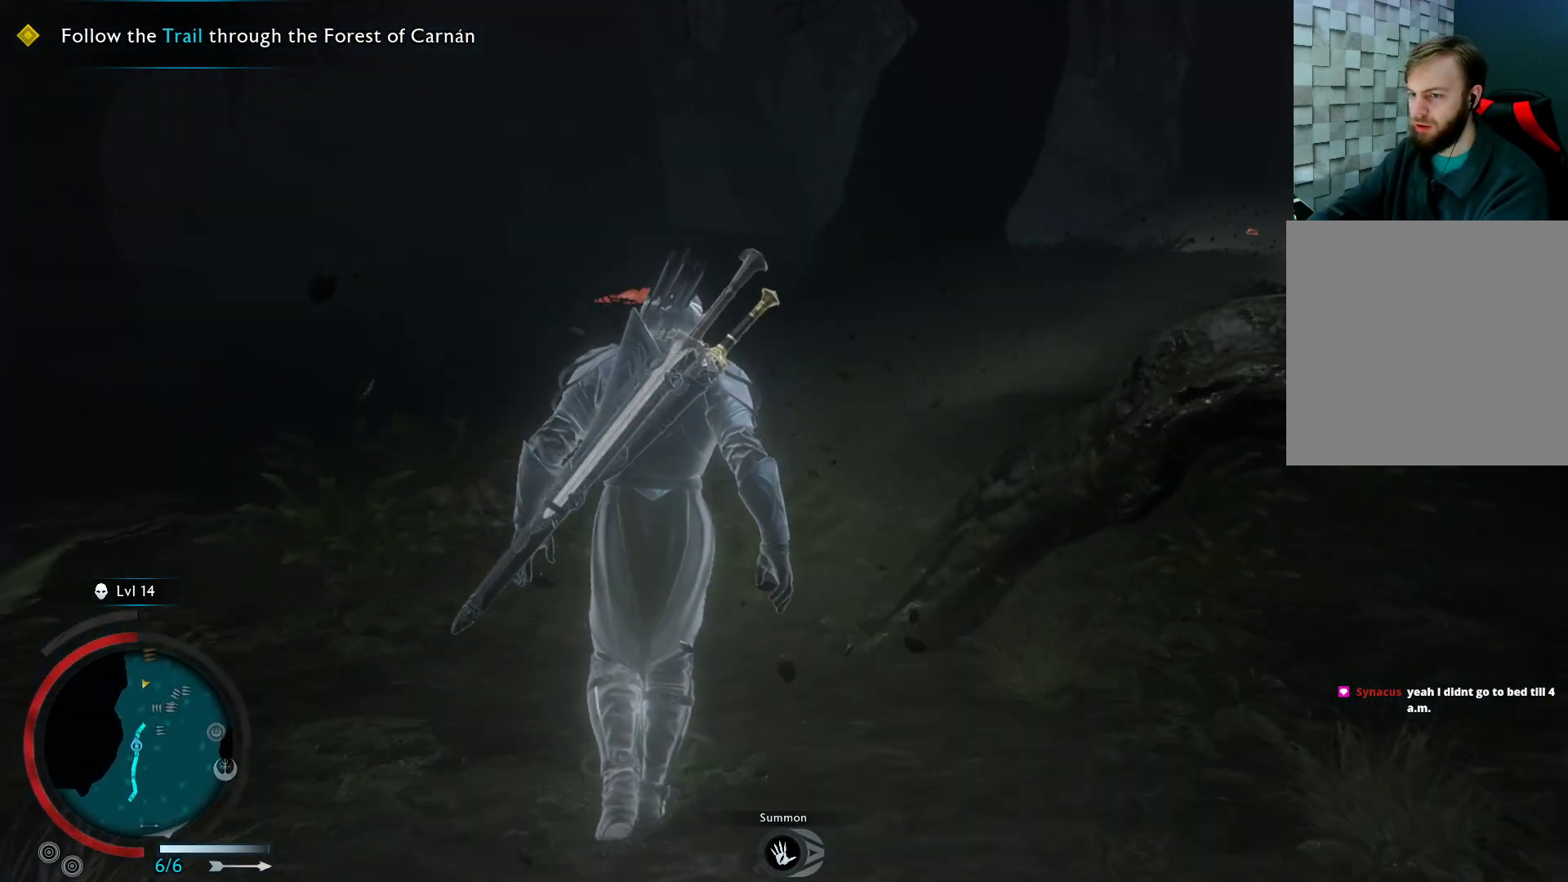
{"buttons": ["A"], "left_stick": "up-right", "right_stick": "center", "events": [[417, "left_stick", "up-right"]]}
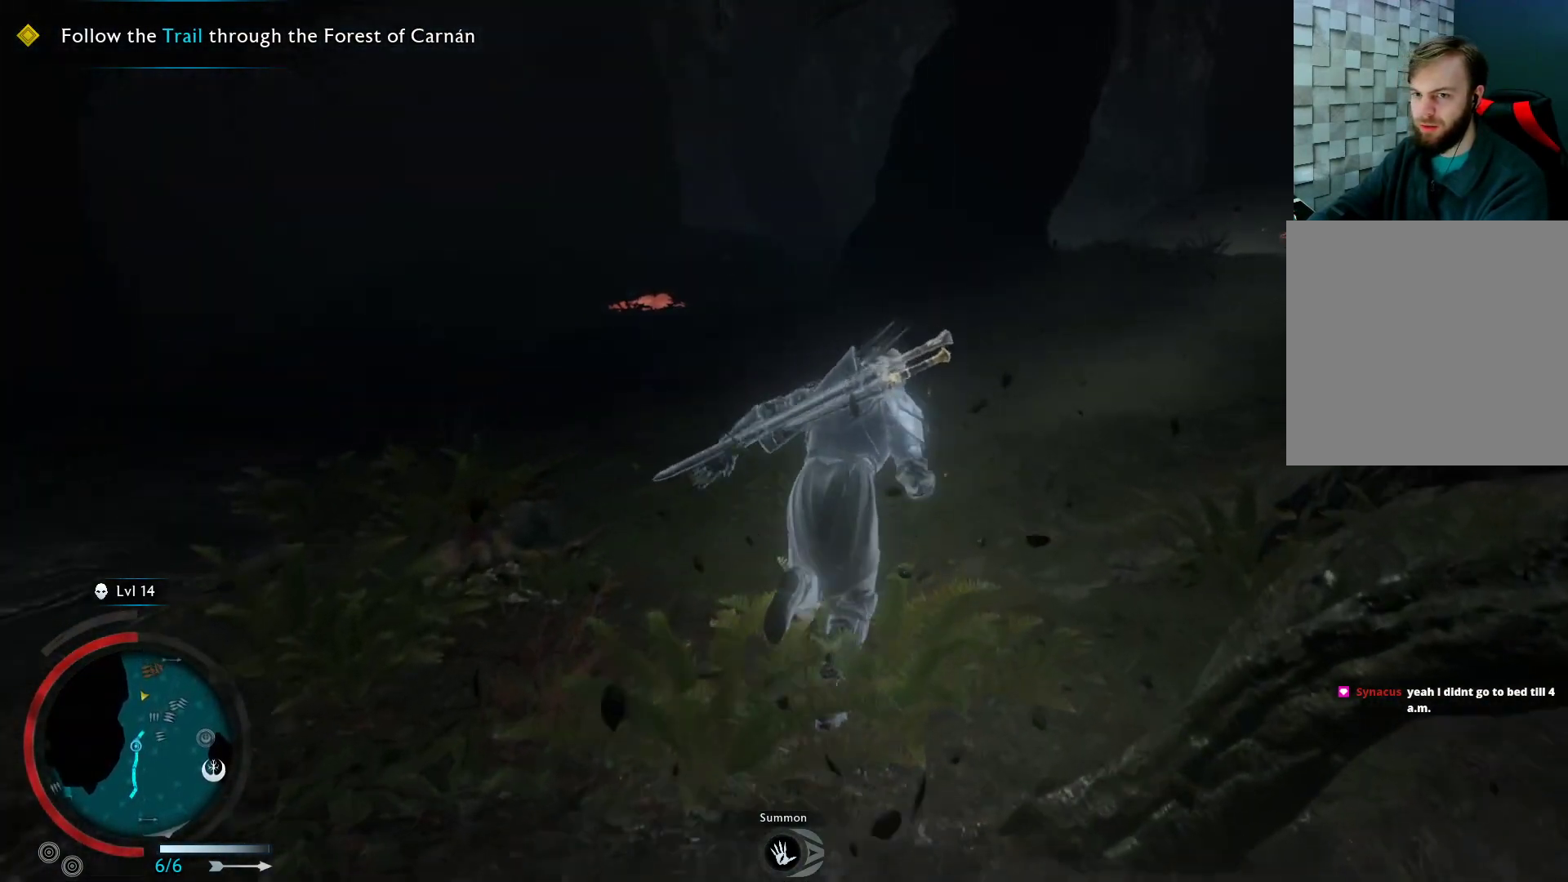
{"buttons": ["A"], "left_stick": "up", "right_stick": "center", "events": [[333, "left_stick", "up"]]}
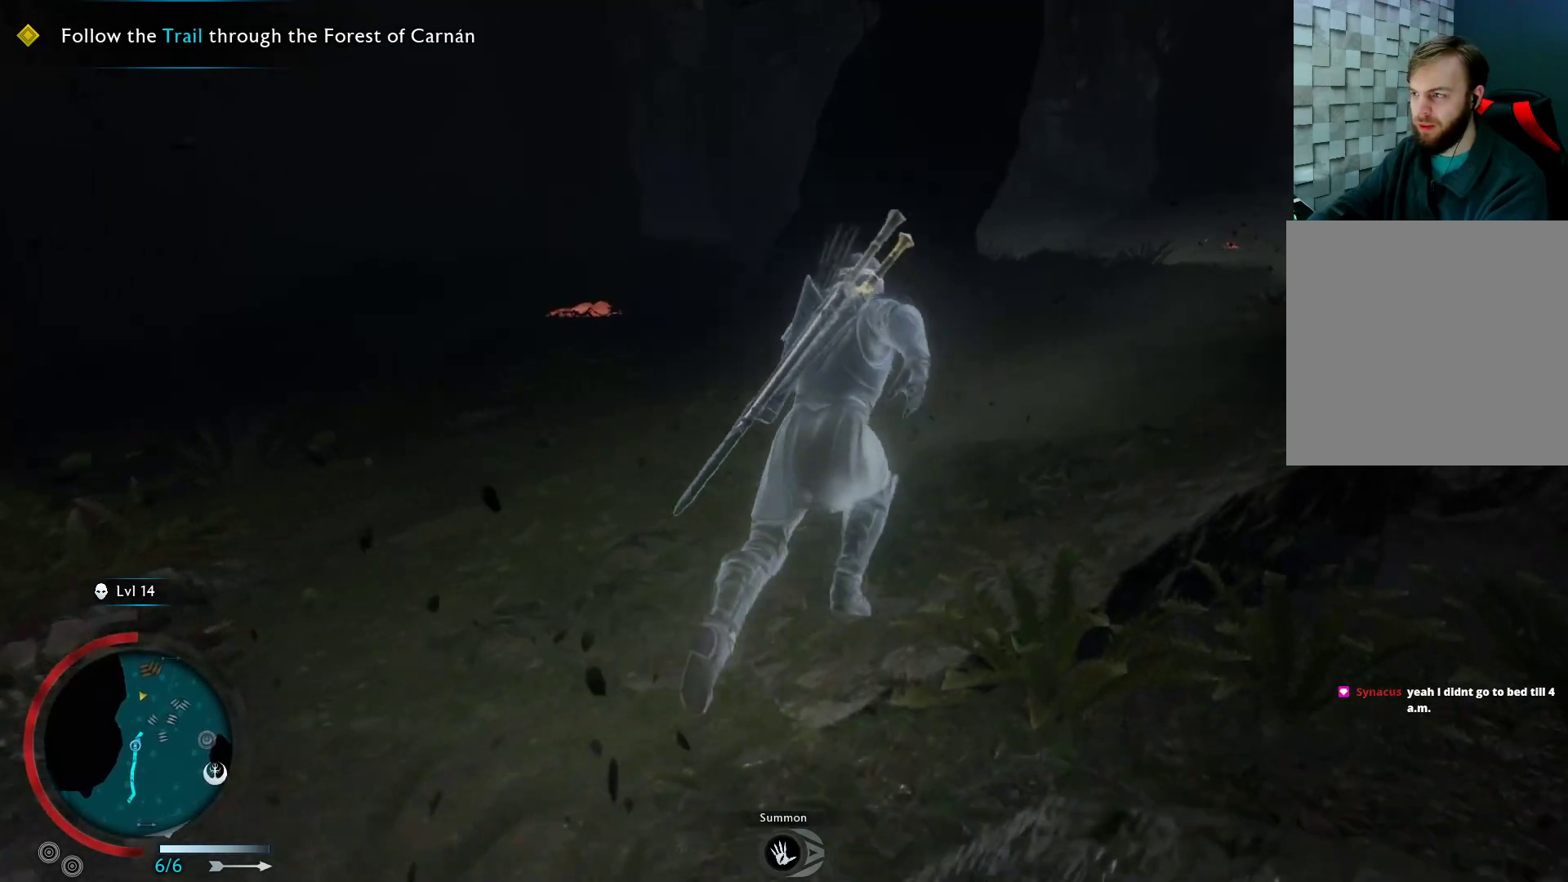
{"buttons": ["A"], "left_stick": "up", "right_stick": "center", "events": [[267, "left_stick", "up-right"], [317, "A", "up"], [417, "left_stick", "up"], [483, "A", "down"]]}
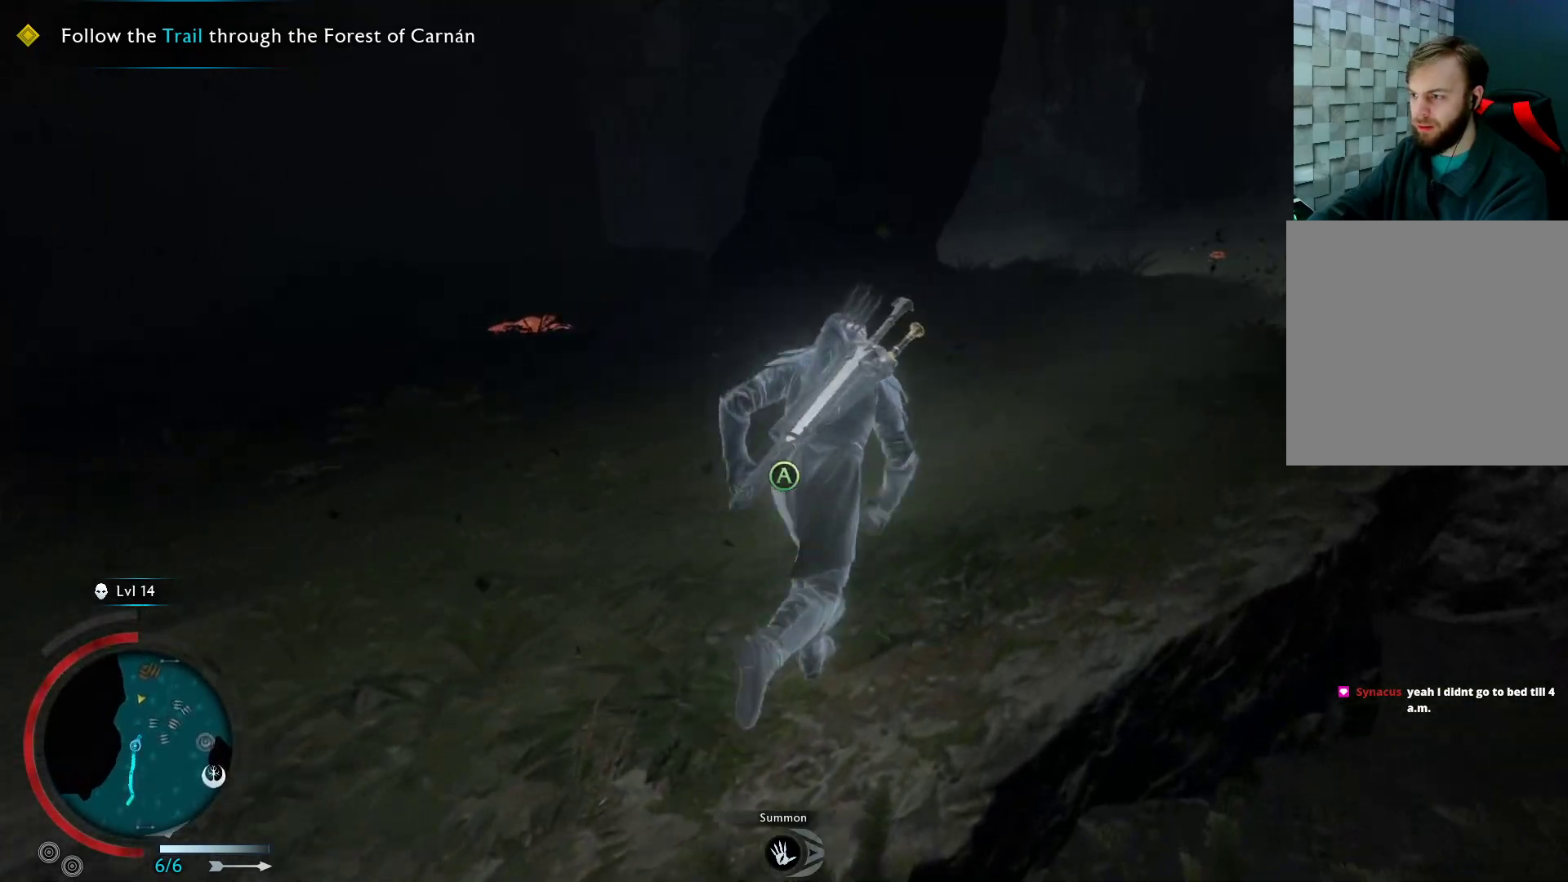
{"buttons": [], "left_stick": "up-right", "right_stick": "center", "events": [[83, "left_stick", "up-right"], [417, "A", "up"]]}
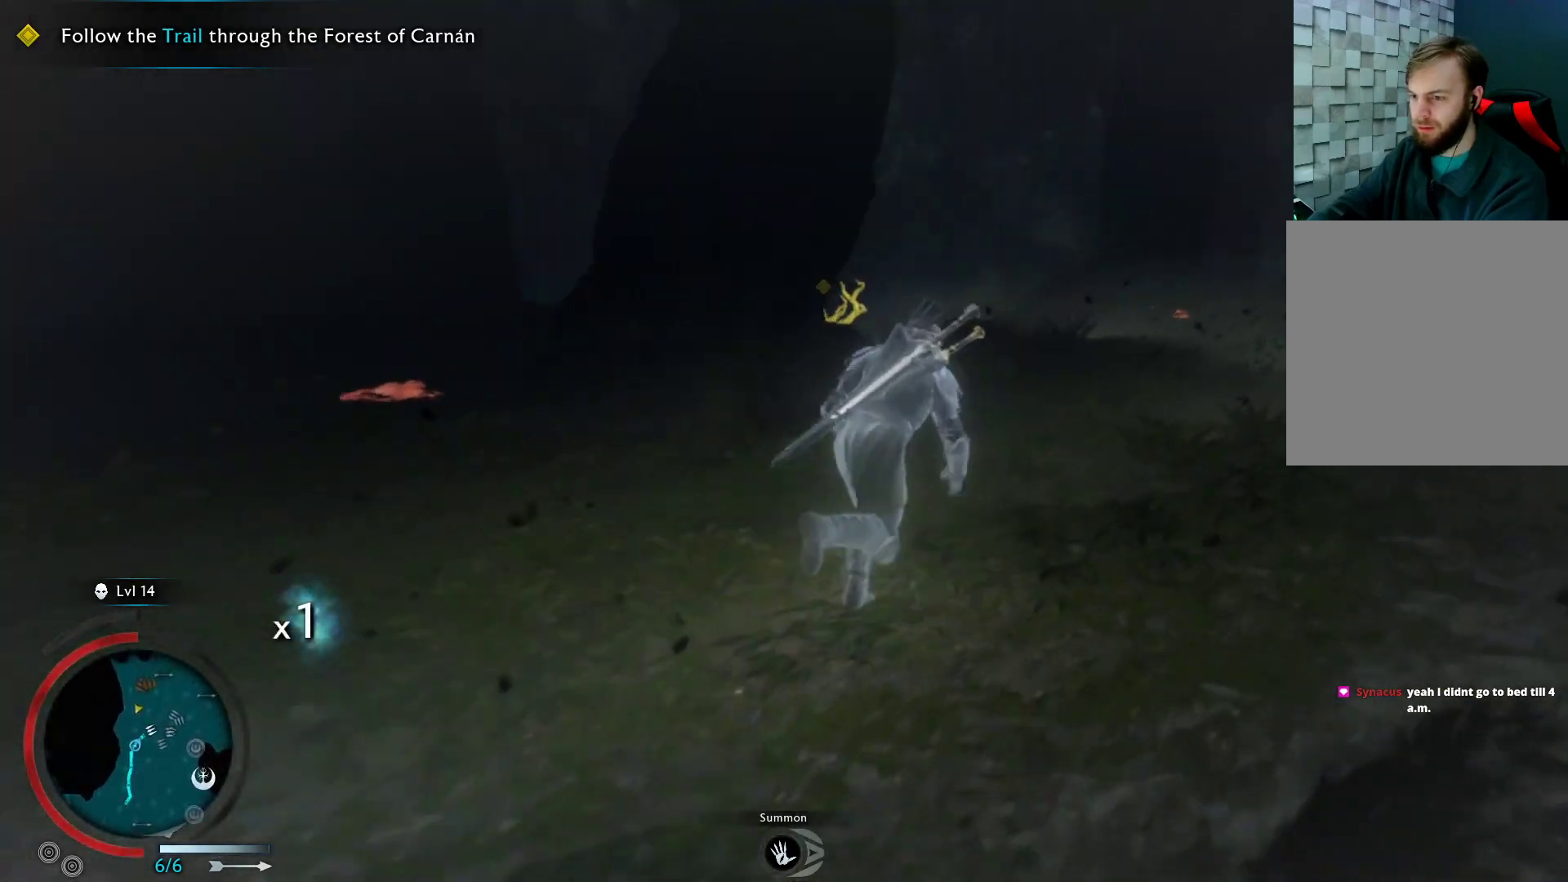
{"buttons": [], "left_stick": "up-right", "right_stick": "right", "events": [[200, "right_stick", "right"]]}
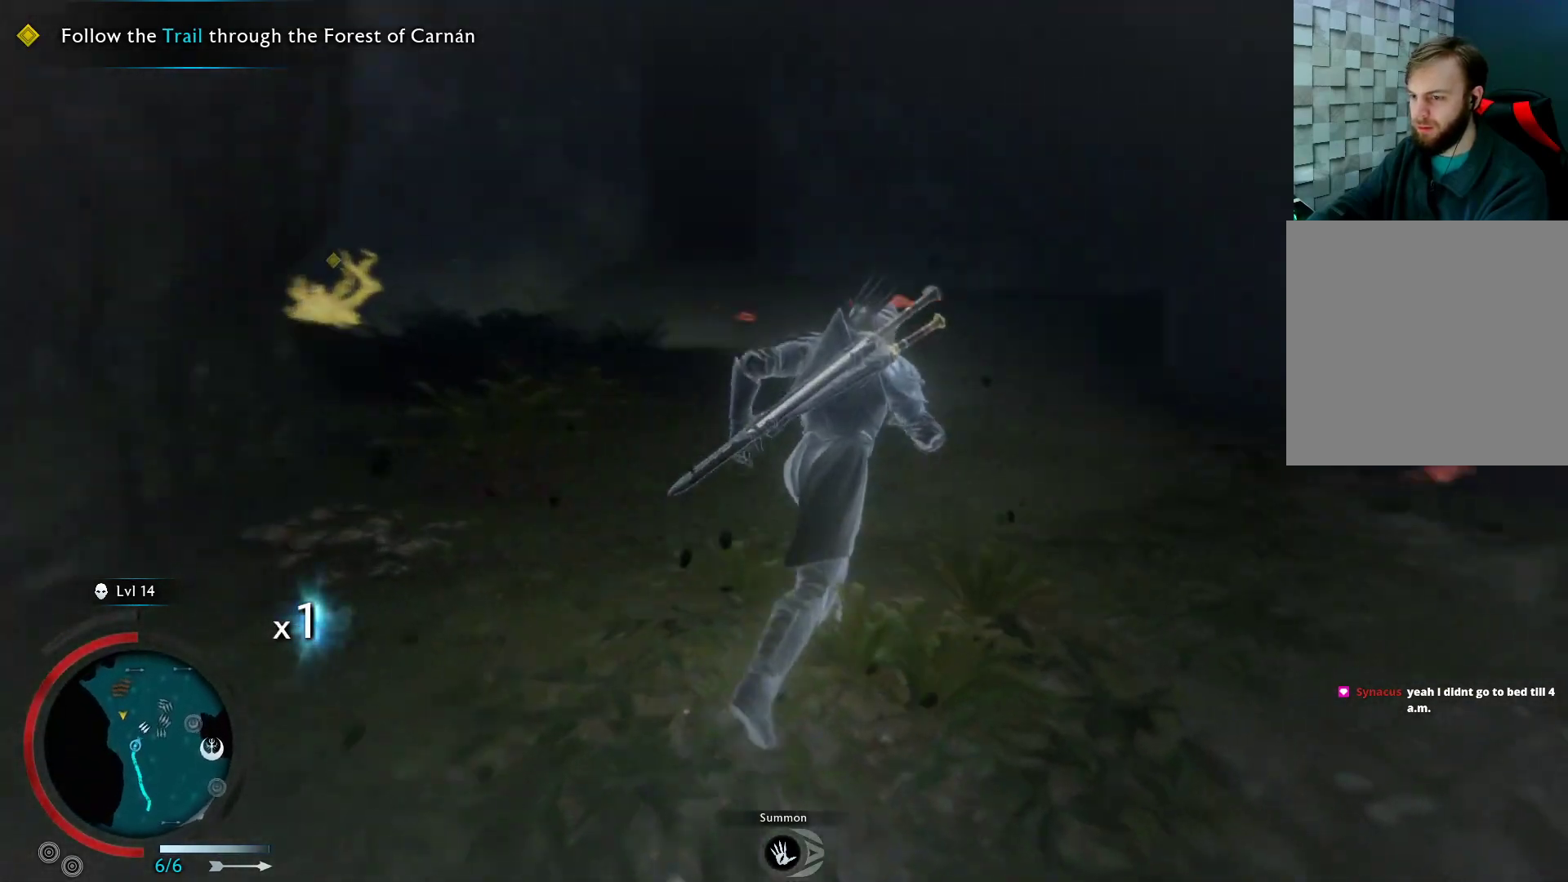
{"buttons": [], "left_stick": "up", "right_stick": "down", "events": [[83, "left_stick", "up"], [83, "right_stick", "center"], [483, "right_stick", "down"]]}
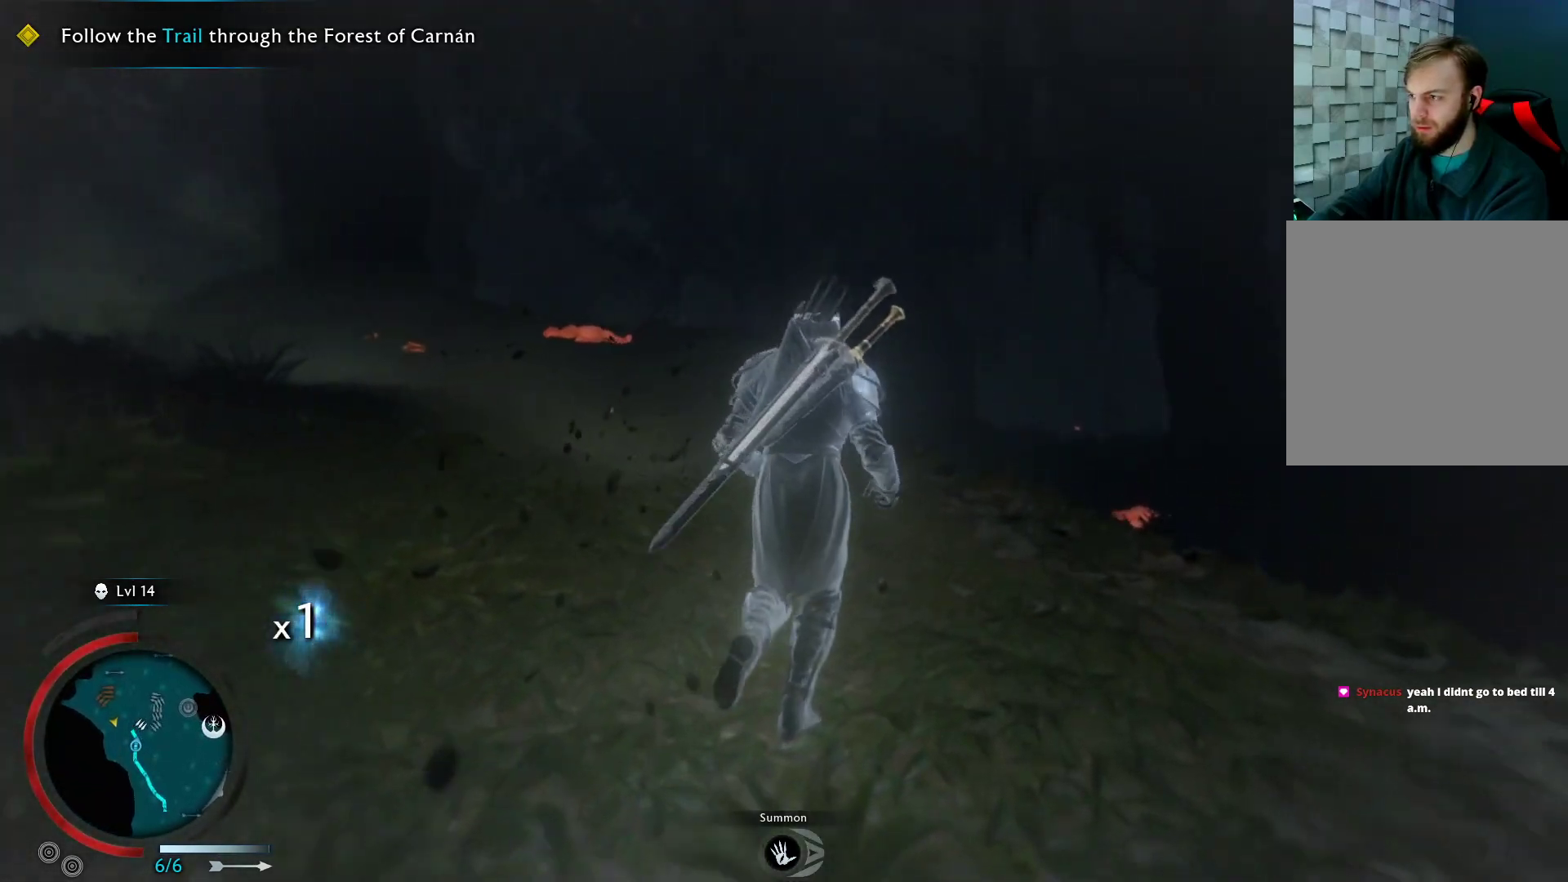
{"buttons": [], "left_stick": "up", "right_stick": "center", "events": [[217, "right_stick", "center"]]}
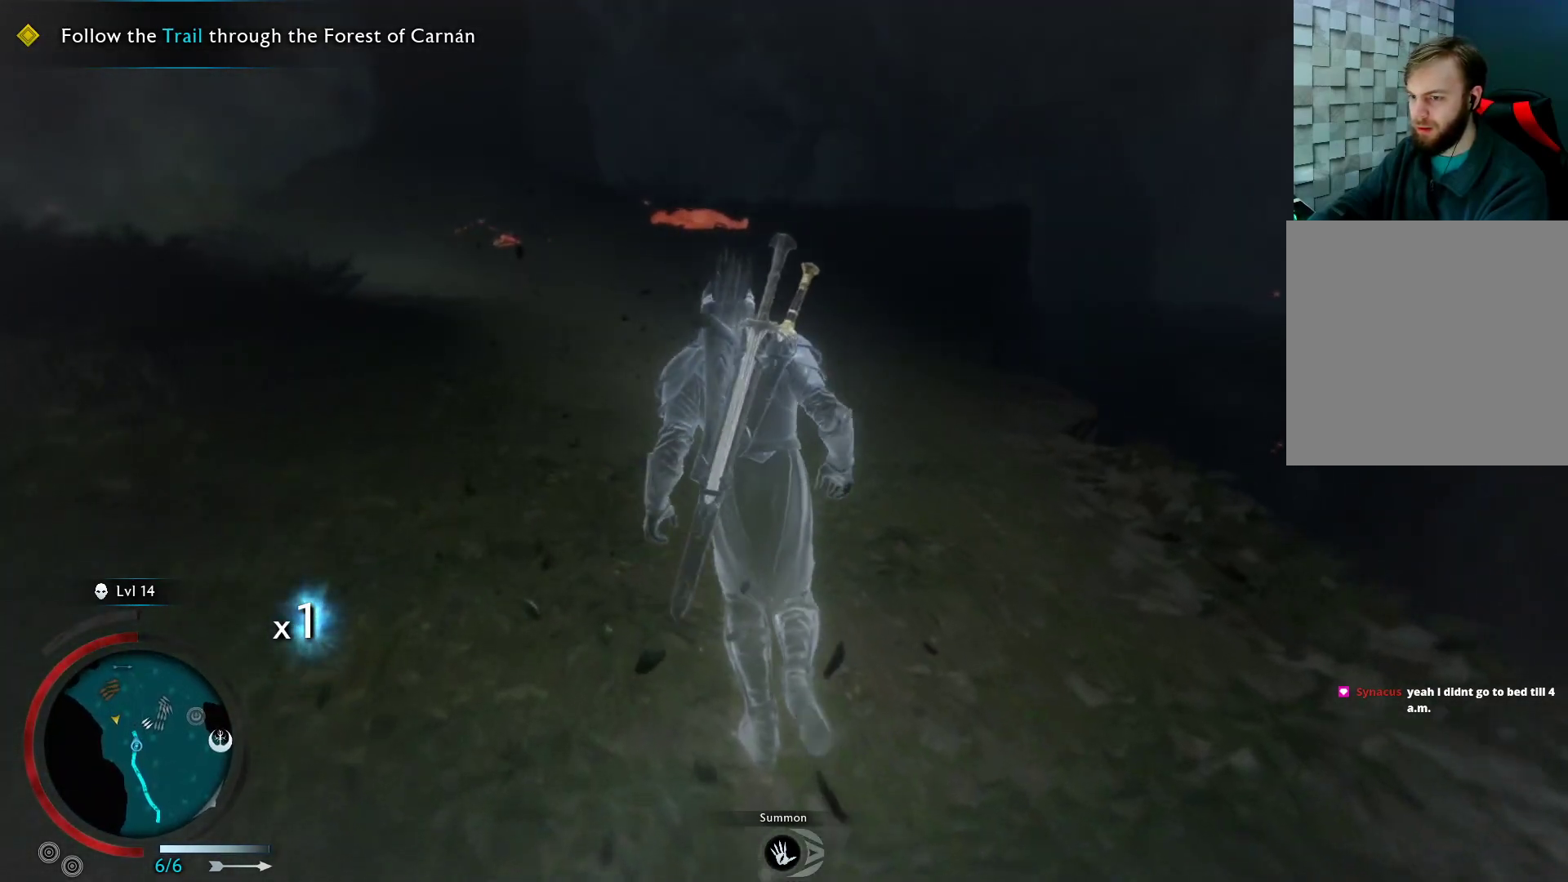
{"buttons": [], "left_stick": "up", "right_stick": "left", "events": [[50, "right_stick", "down-left"], [233, "right_stick", "center"], [367, "right_stick", "left"]]}
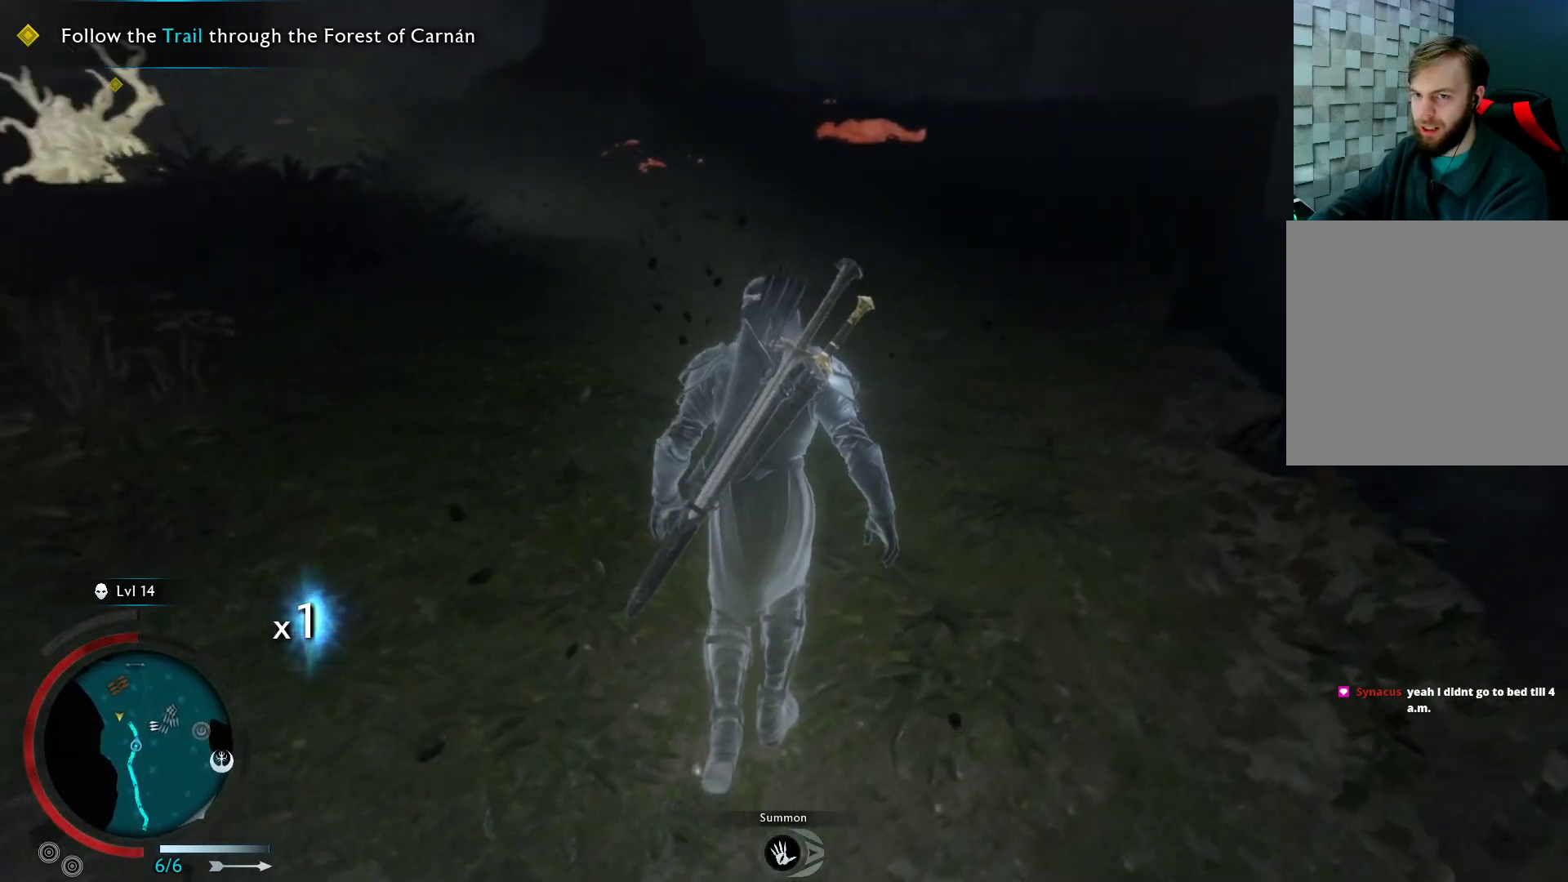
{"buttons": [], "left_stick": "up", "right_stick": "center", "events": [[133, "right_stick", "center"]]}
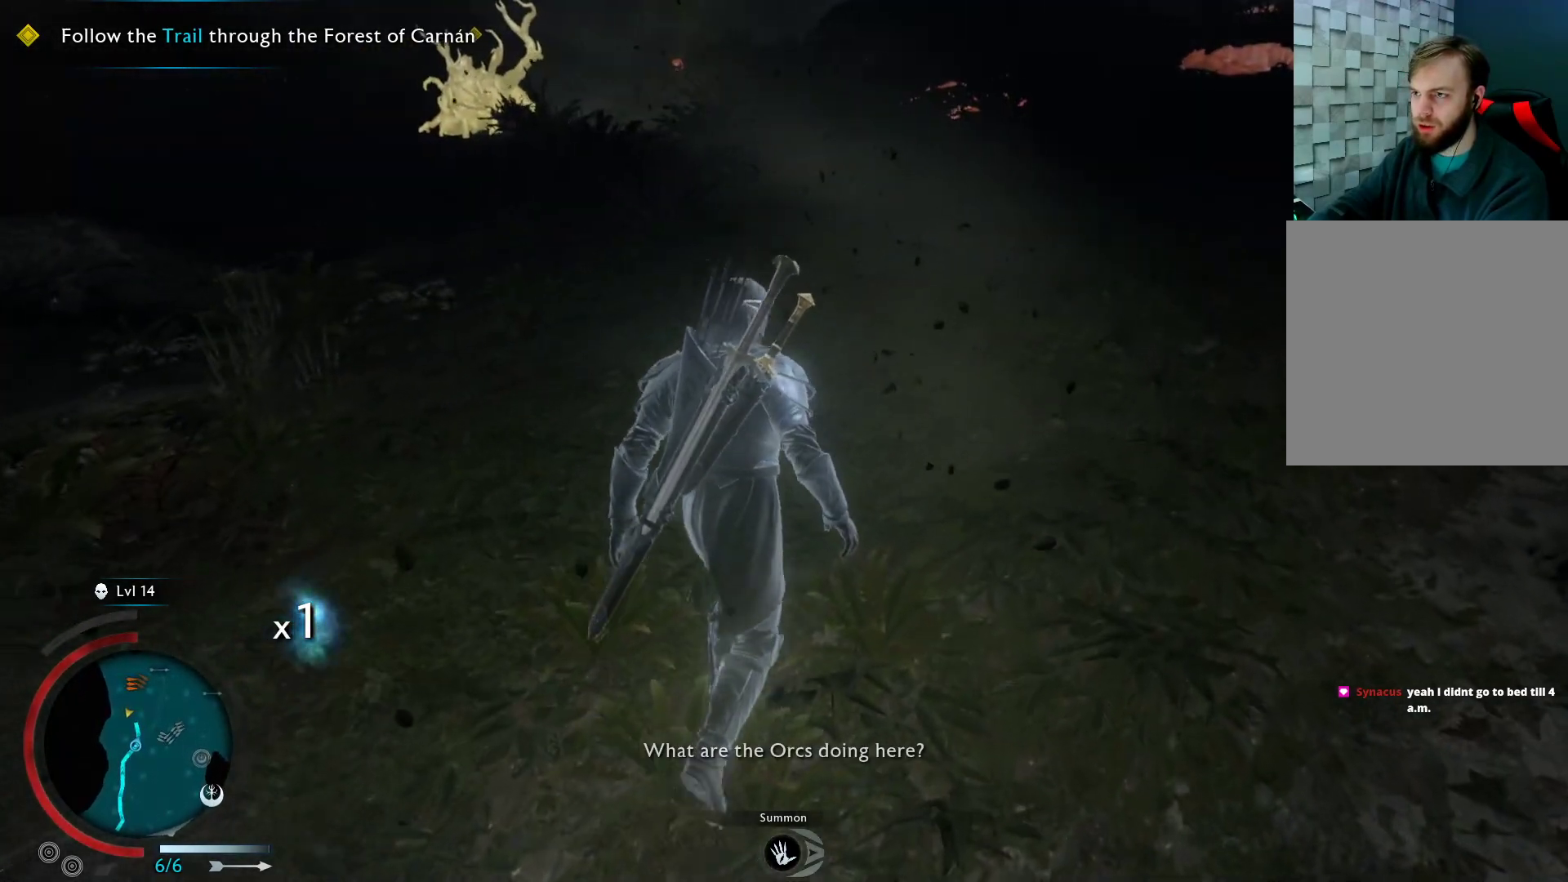
{"buttons": ["A"], "left_stick": "up", "right_stick": "center", "events": [[100, "A", "down"]]}
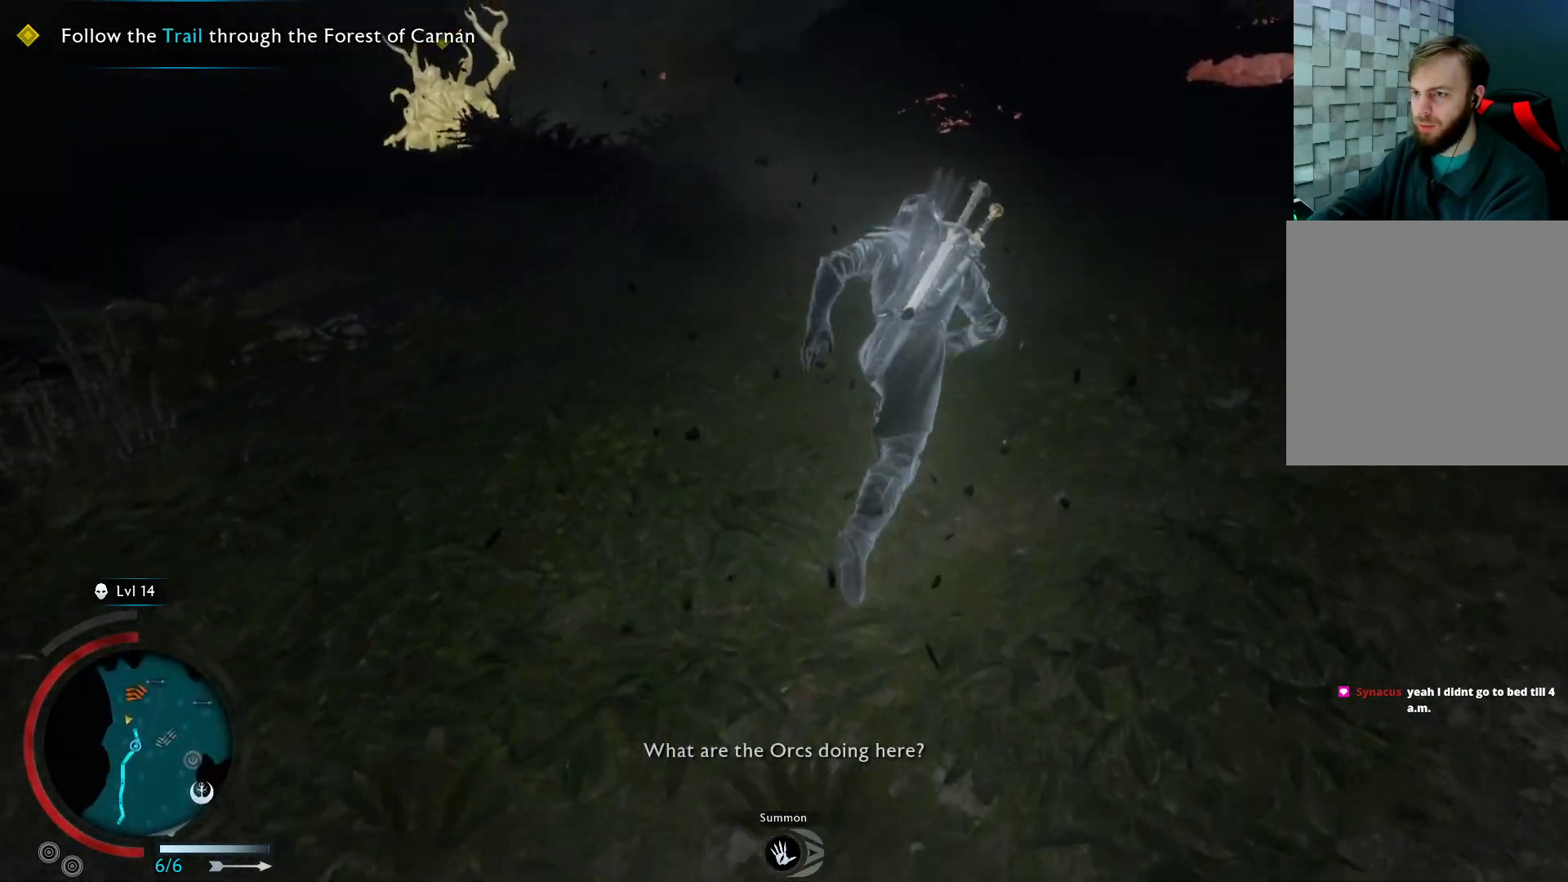
{"buttons": ["A"], "left_stick": "up", "right_stick": "center", "events": []}
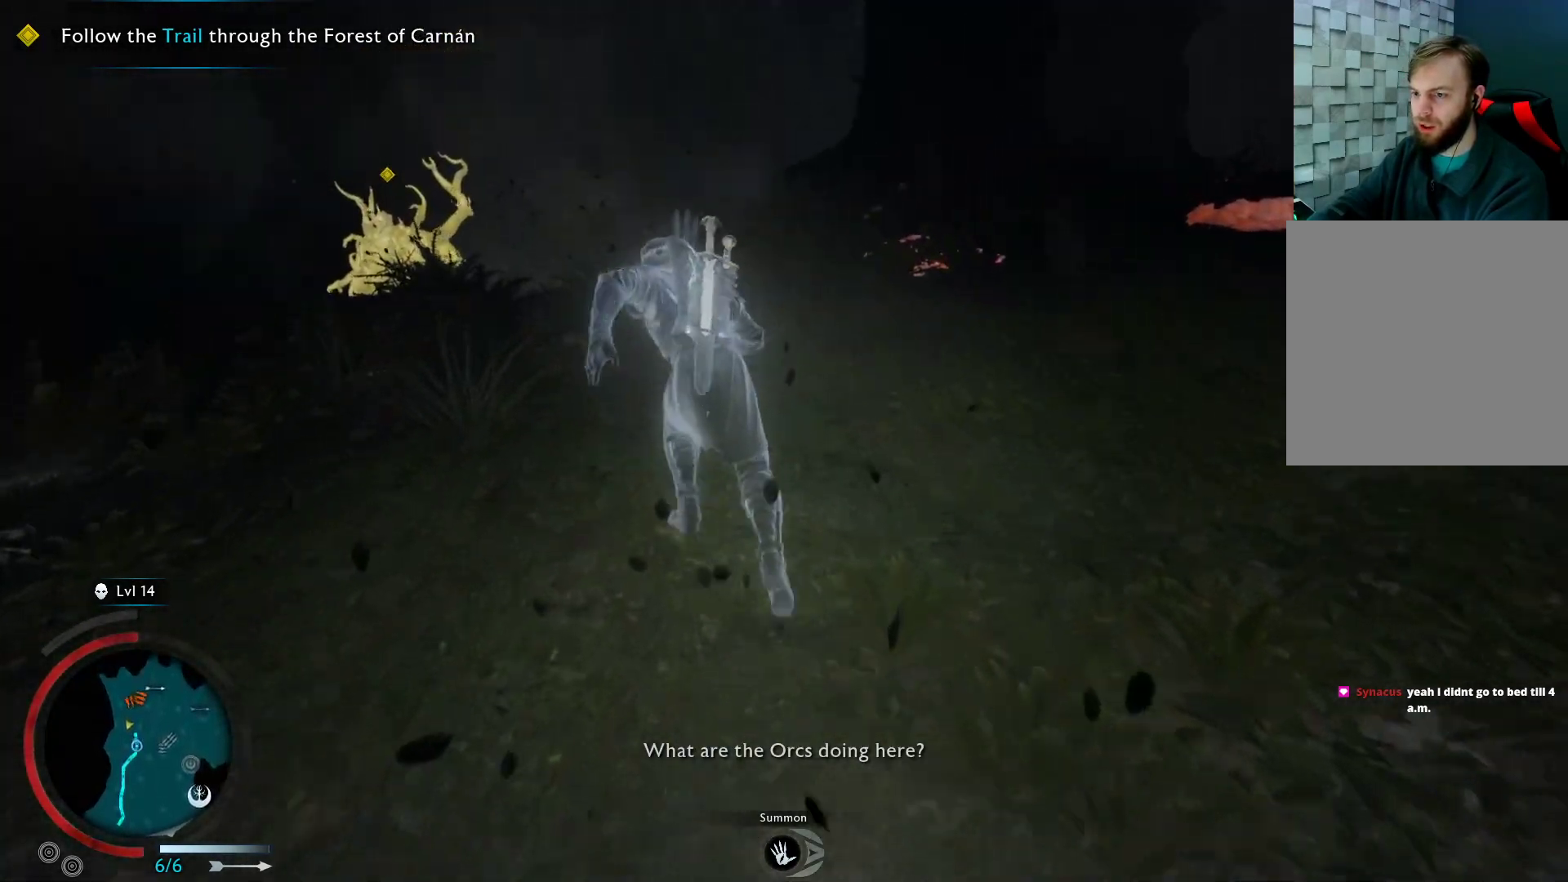
{"buttons": [], "left_stick": "up", "right_stick": "center", "events": [[267, "A", "up"]]}
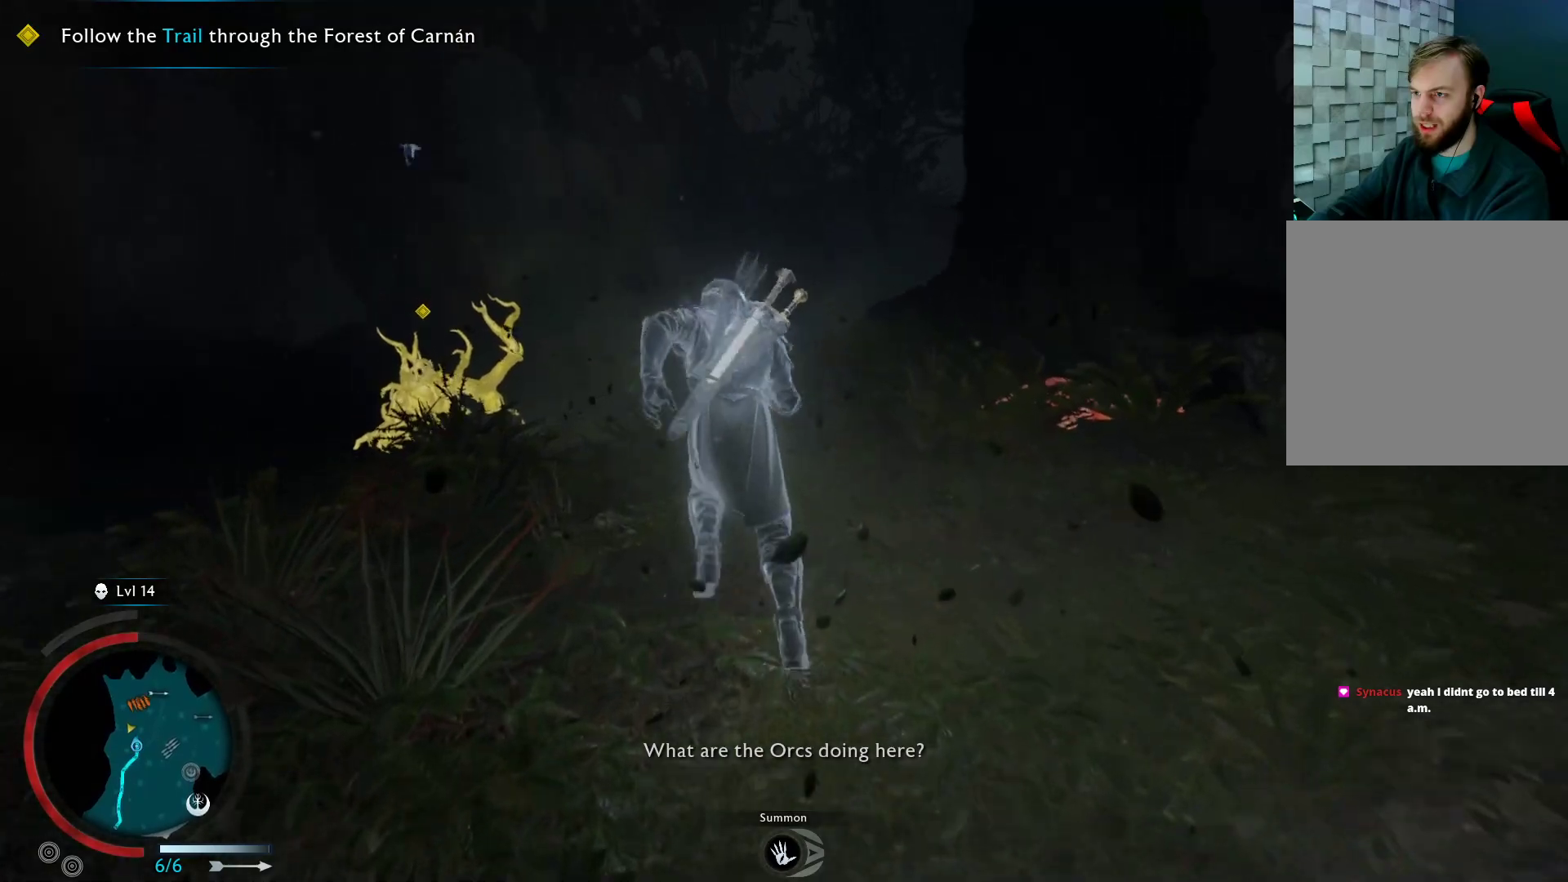
{"buttons": [], "left_stick": "up", "right_stick": "center", "events": [[133, "right_stick", "down-left"], [367, "right_stick", "center"]]}
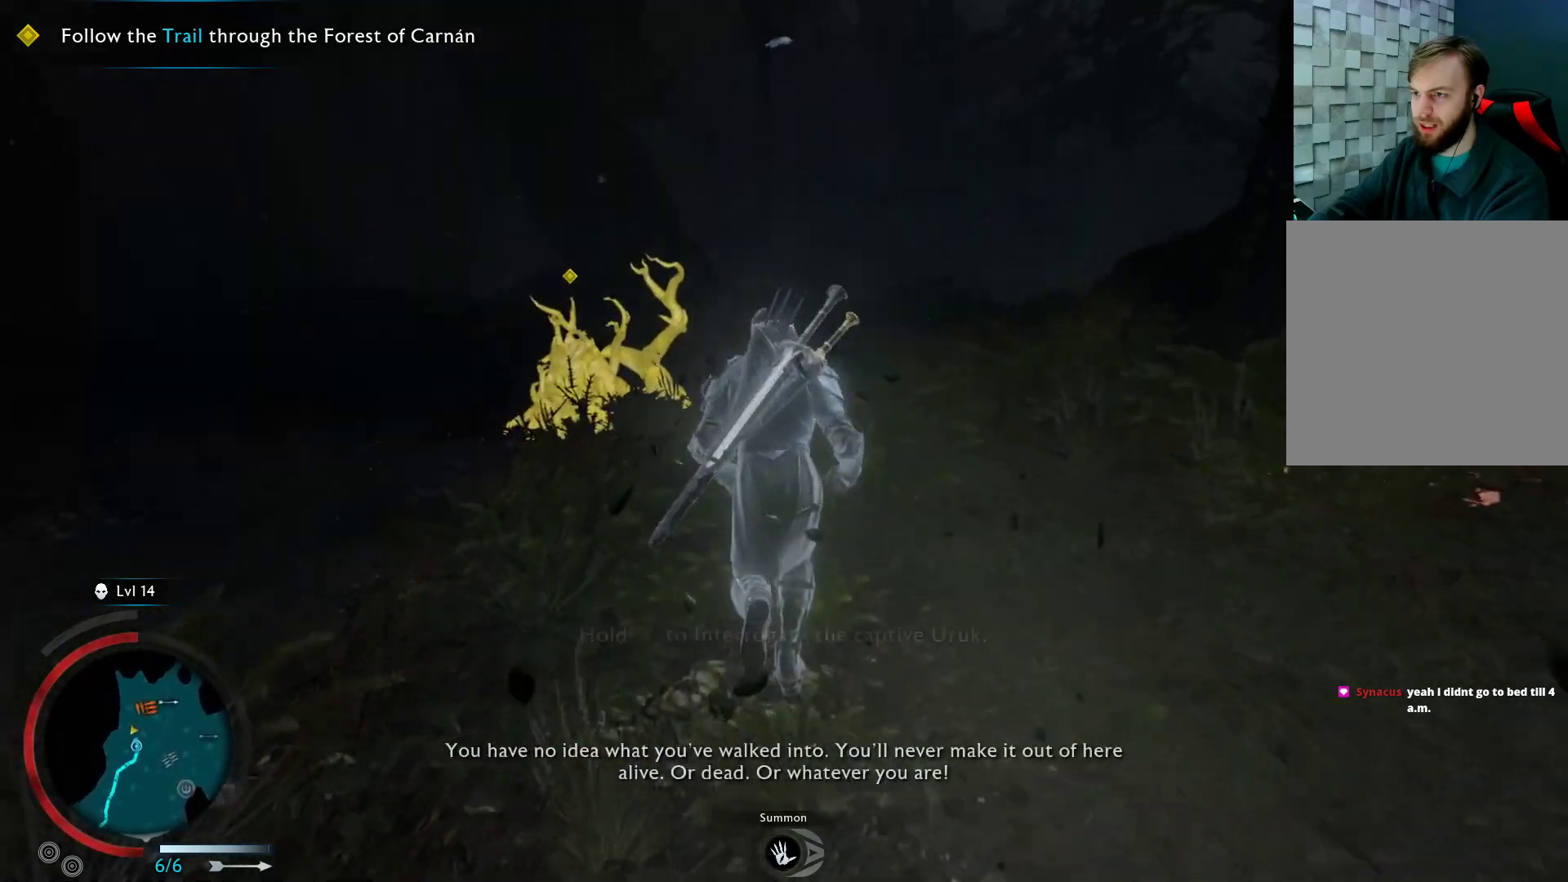
{"buttons": ["A"], "left_stick": "up-left", "right_stick": "center", "events": [[50, "A", "down"], [267, "left_stick", "up-left"]]}
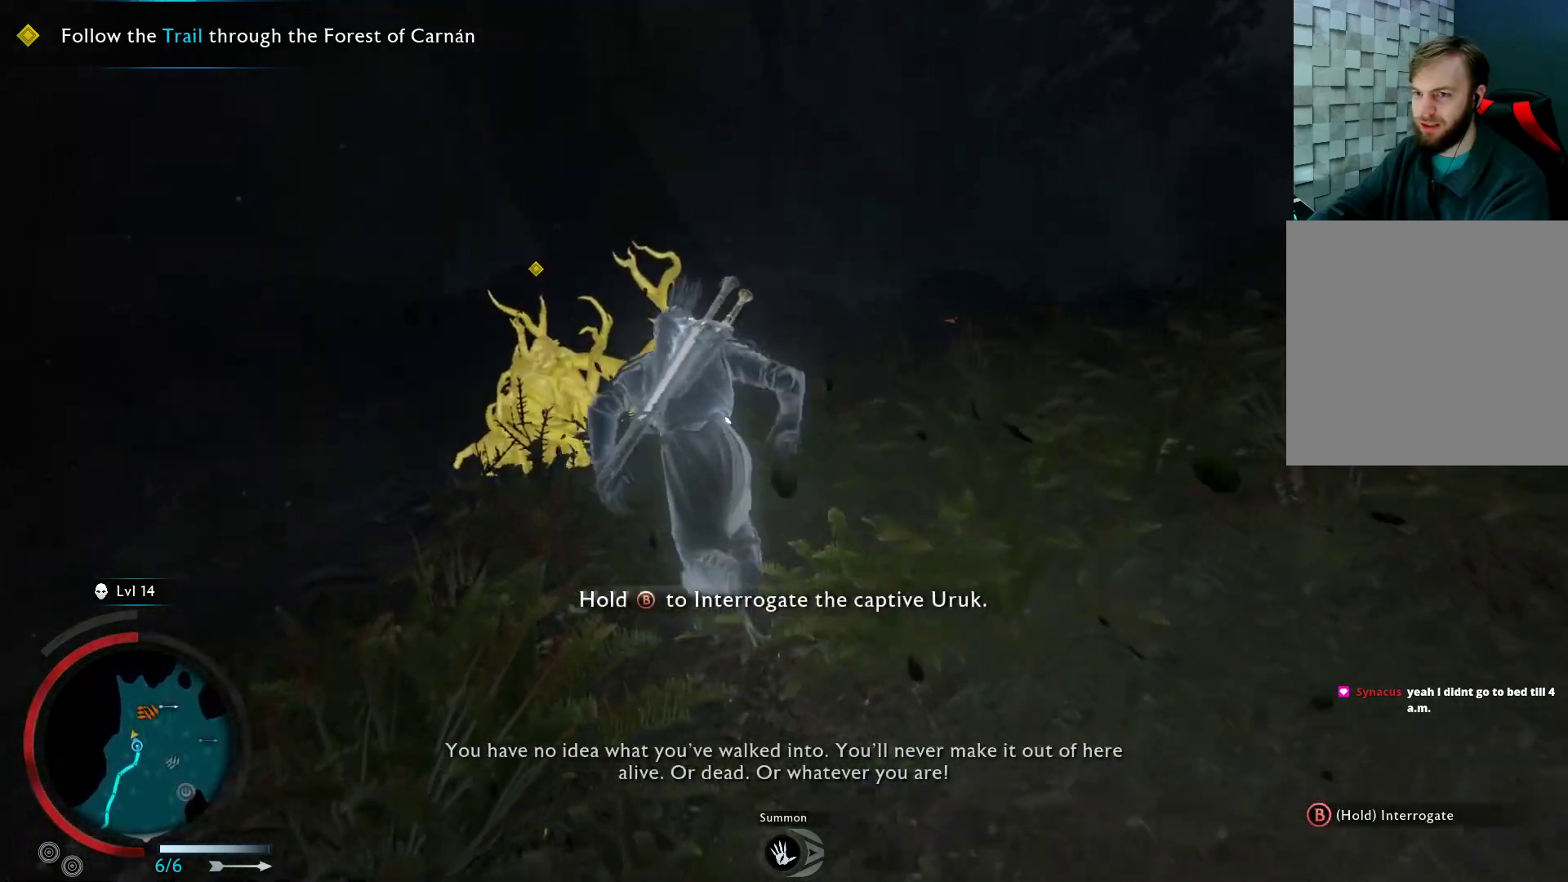
{"buttons": [], "left_stick": "up-left", "right_stick": "center", "events": [[17, "A", "up"]]}
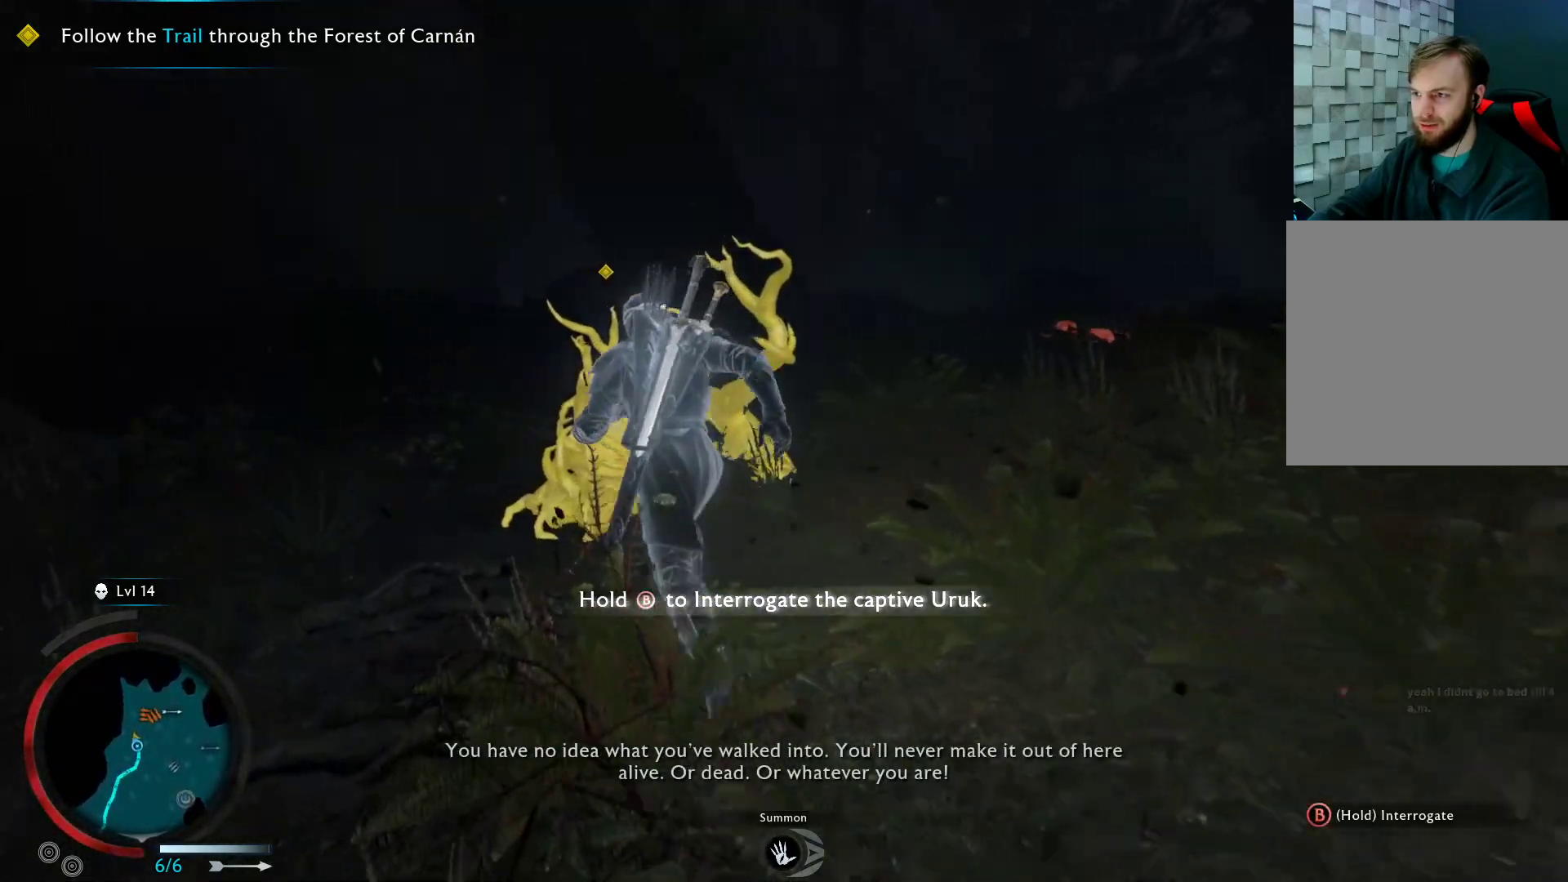
{"buttons": ["B"], "left_stick": "up", "right_stick": "center", "events": [[167, "left_stick", "up"], [467, "B", "down"]]}
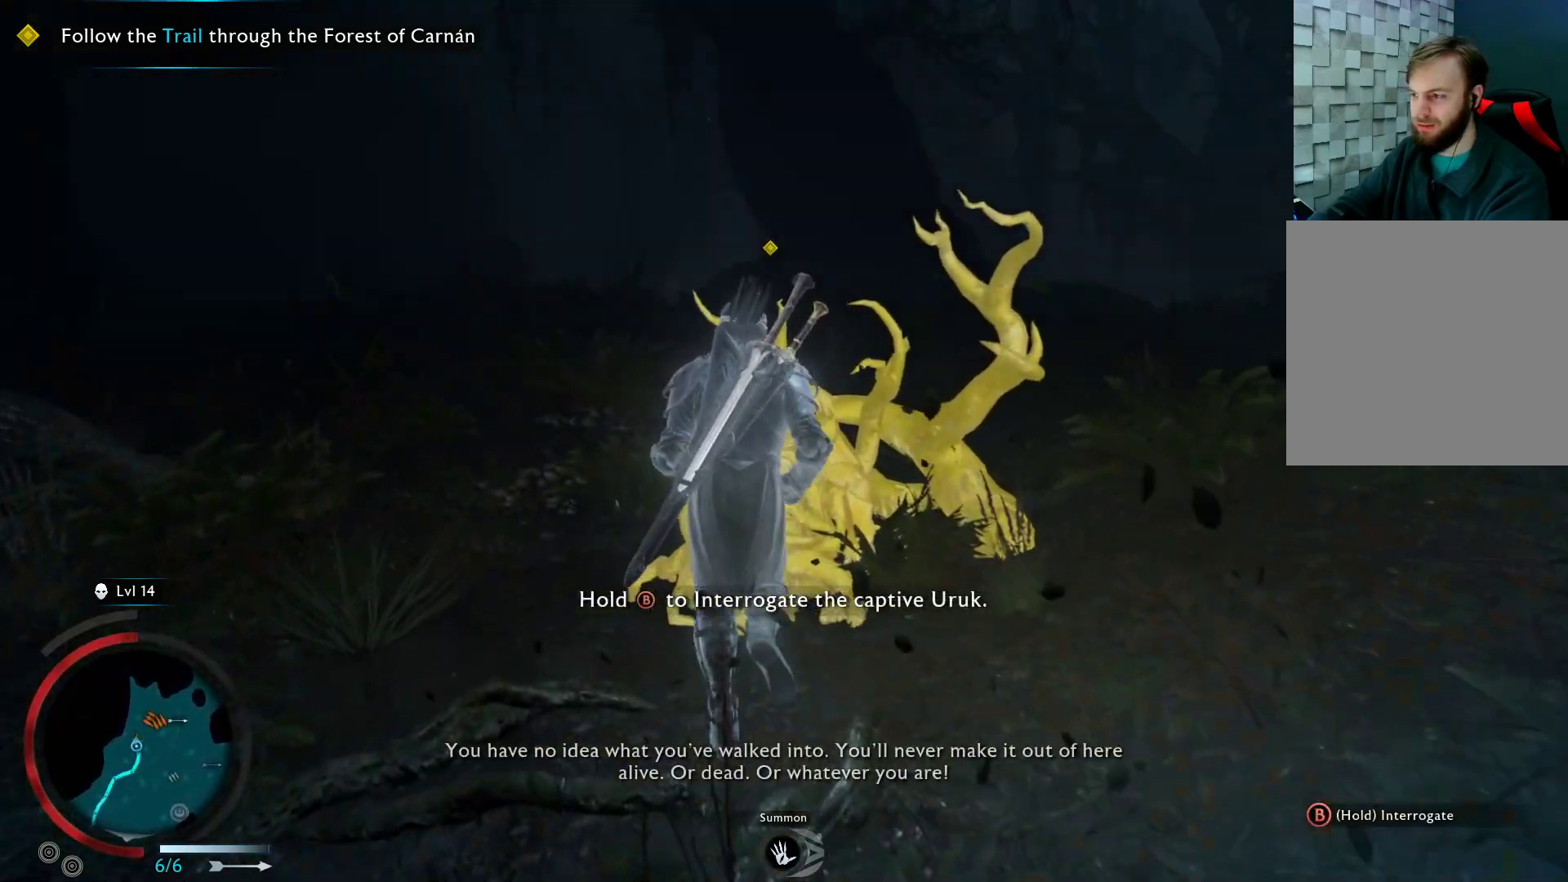
{"buttons": ["B"], "left_stick": "center", "right_stick": "center", "events": [[233, "left_stick", "center"]]}
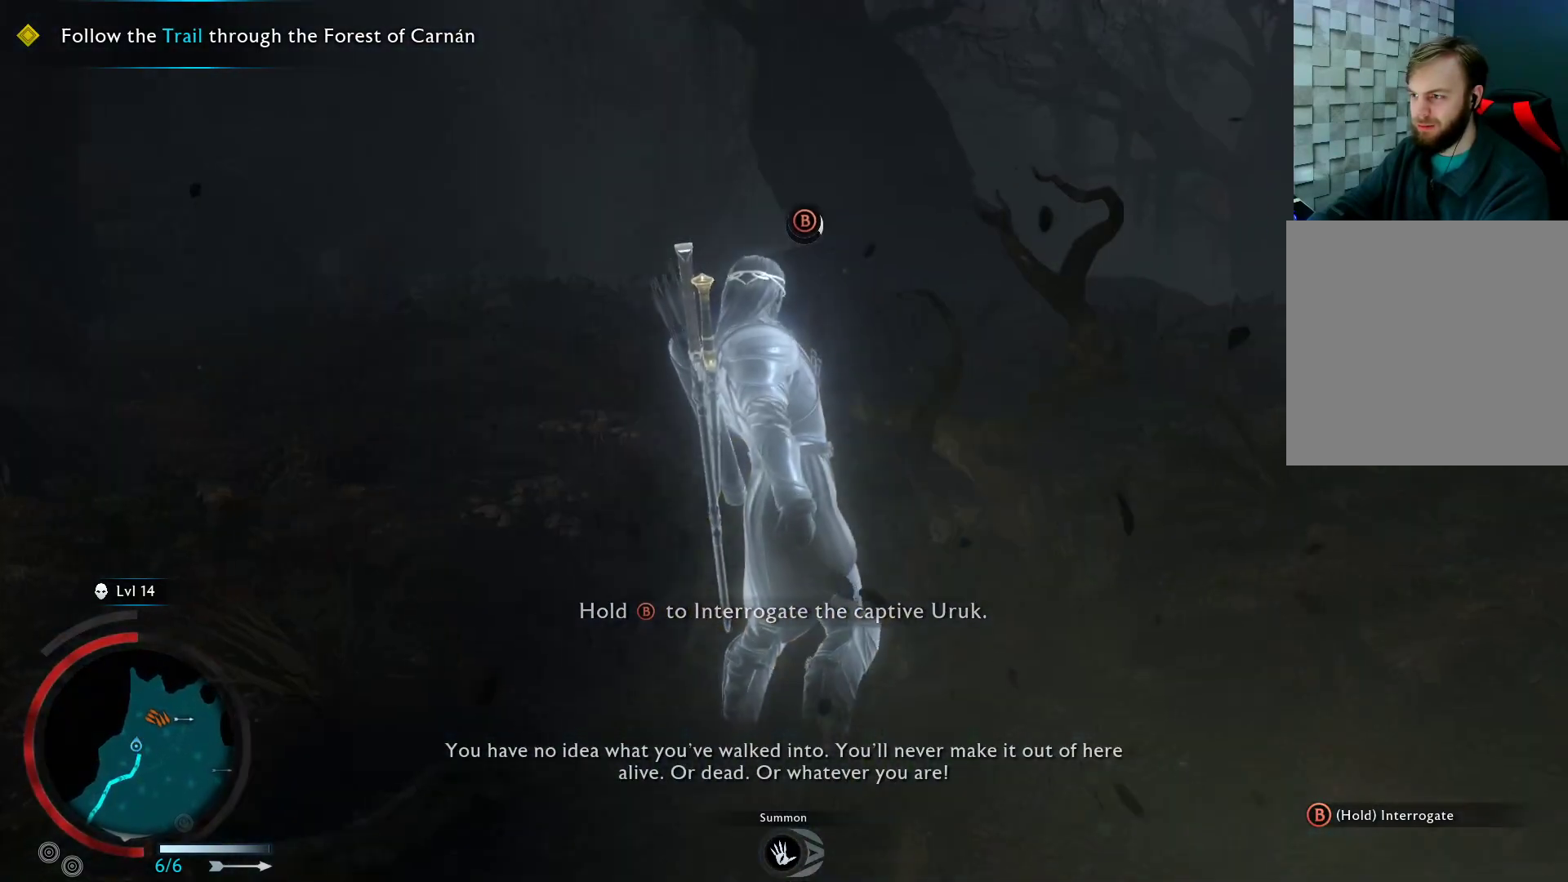
{"buttons": ["B"], "left_stick": "center", "right_stick": "center", "events": []}
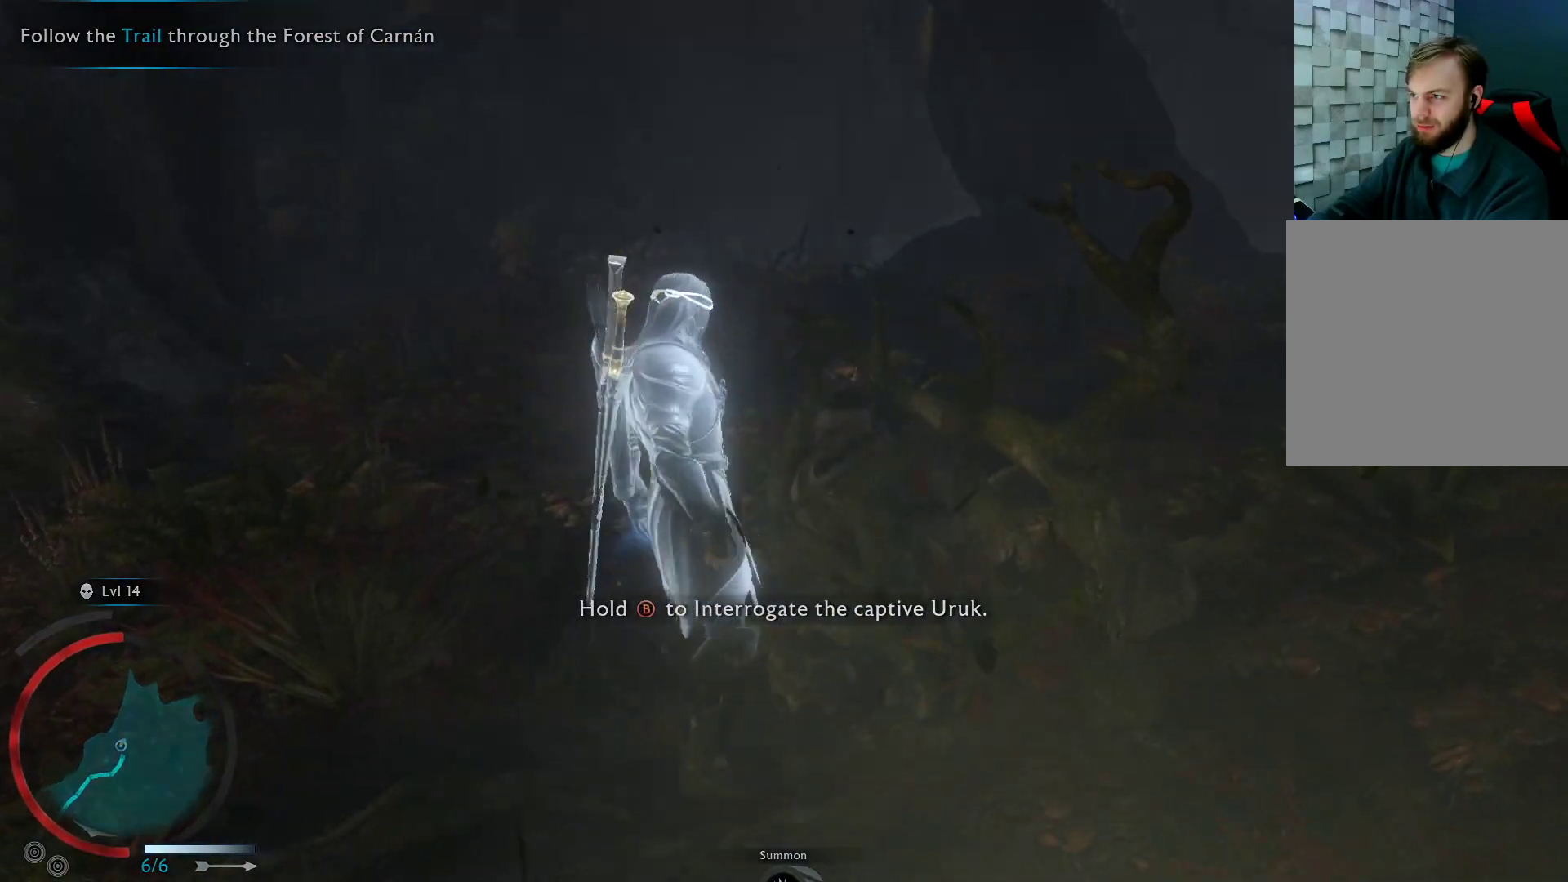
{"buttons": [], "left_stick": "center", "right_stick": "center", "events": [[250, "B", "up"]]}